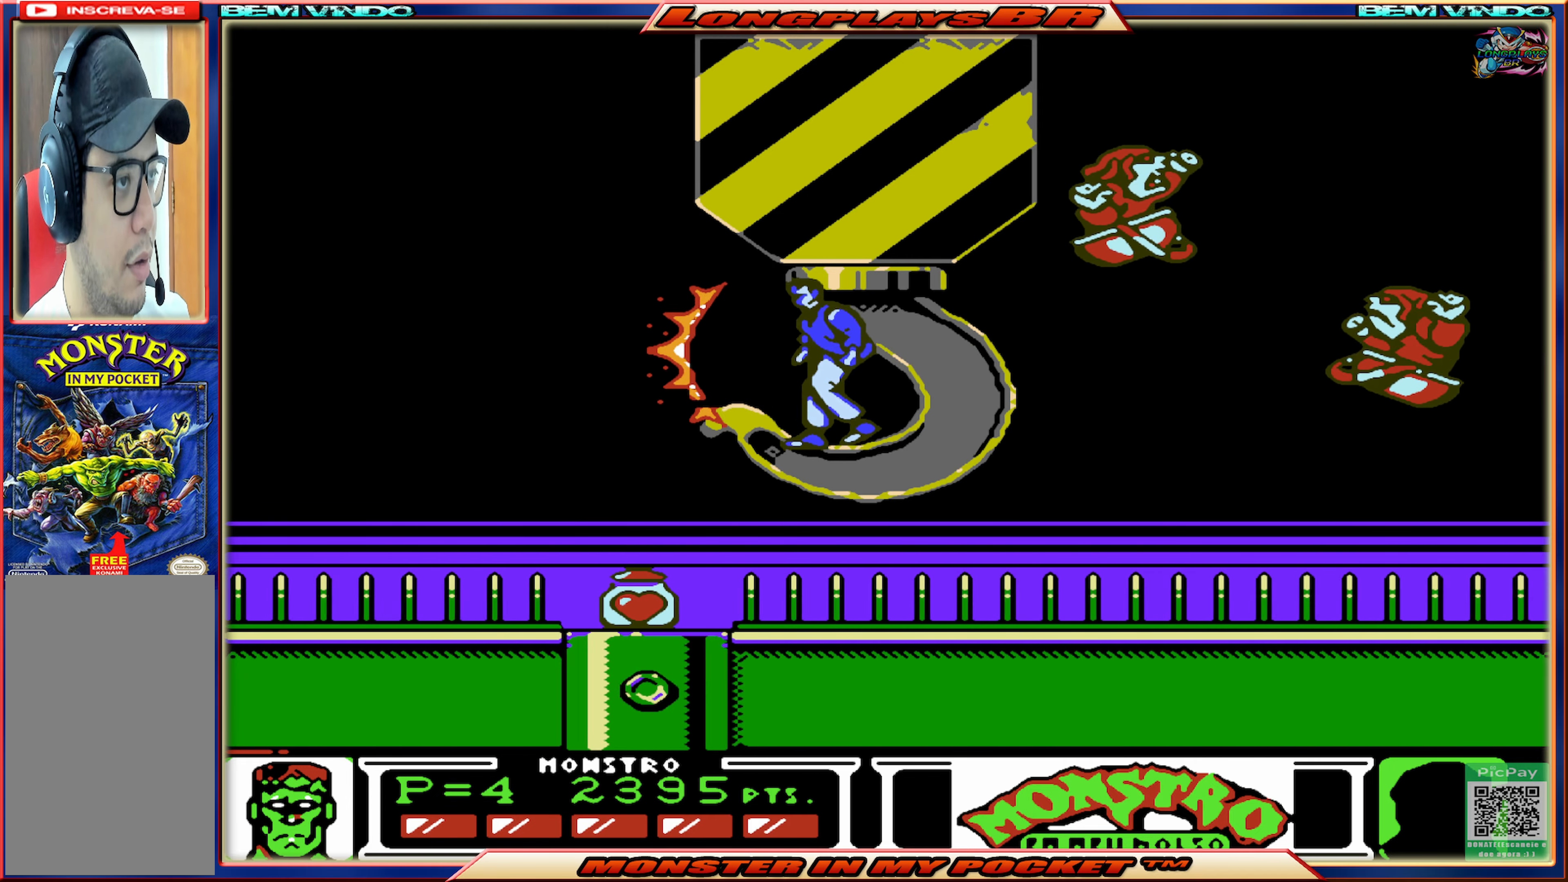
Gameplay with a controller (Xbox layout); each line is a JSON object with the inputs held at the frame after it. "events" lists button and stick changes between this image and that frame as [ms after this image, input, new state], when the widget could be followed in between. Not read: L3 R3 left_stick right_stick.
{"buttons": ["X"], "events": [[234, "X", "down"], [350, "X", "up"], [434, "X", "down"]]}
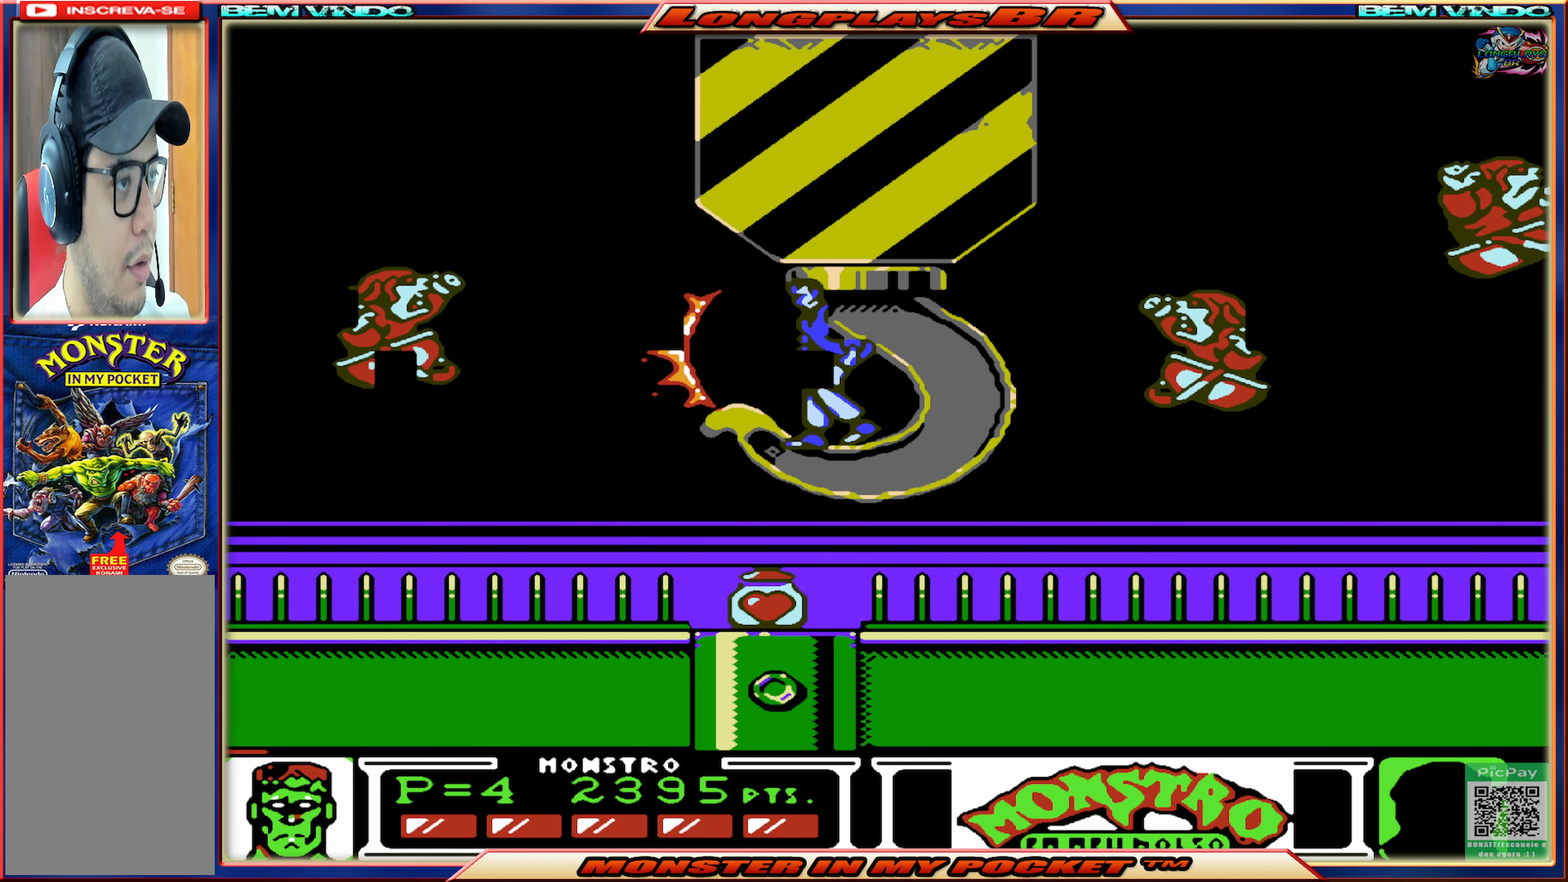
{"buttons": ["X", "DPAD_RIGHT"], "events": [[17, "X", "up"], [167, "X", "down"], [234, "X", "up"], [317, "X", "down"], [400, "X", "up"], [417, "DPAD_RIGHT", "down"], [484, "X", "down"]]}
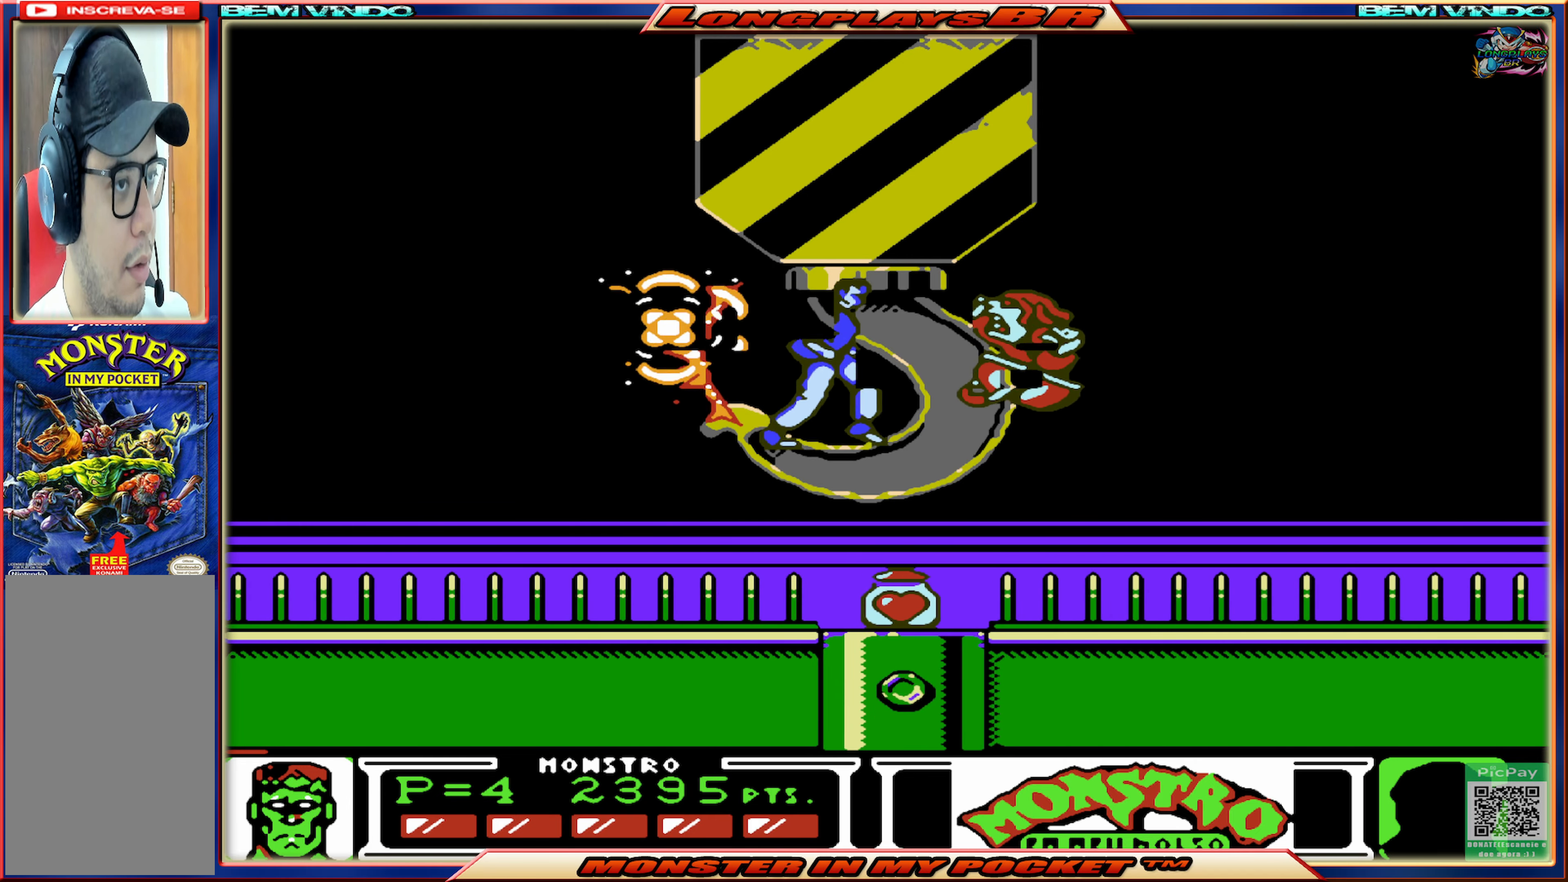
{"buttons": [], "events": [[34, "DPAD_RIGHT", "up"], [84, "X", "up"], [134, "X", "down"], [234, "X", "up"]]}
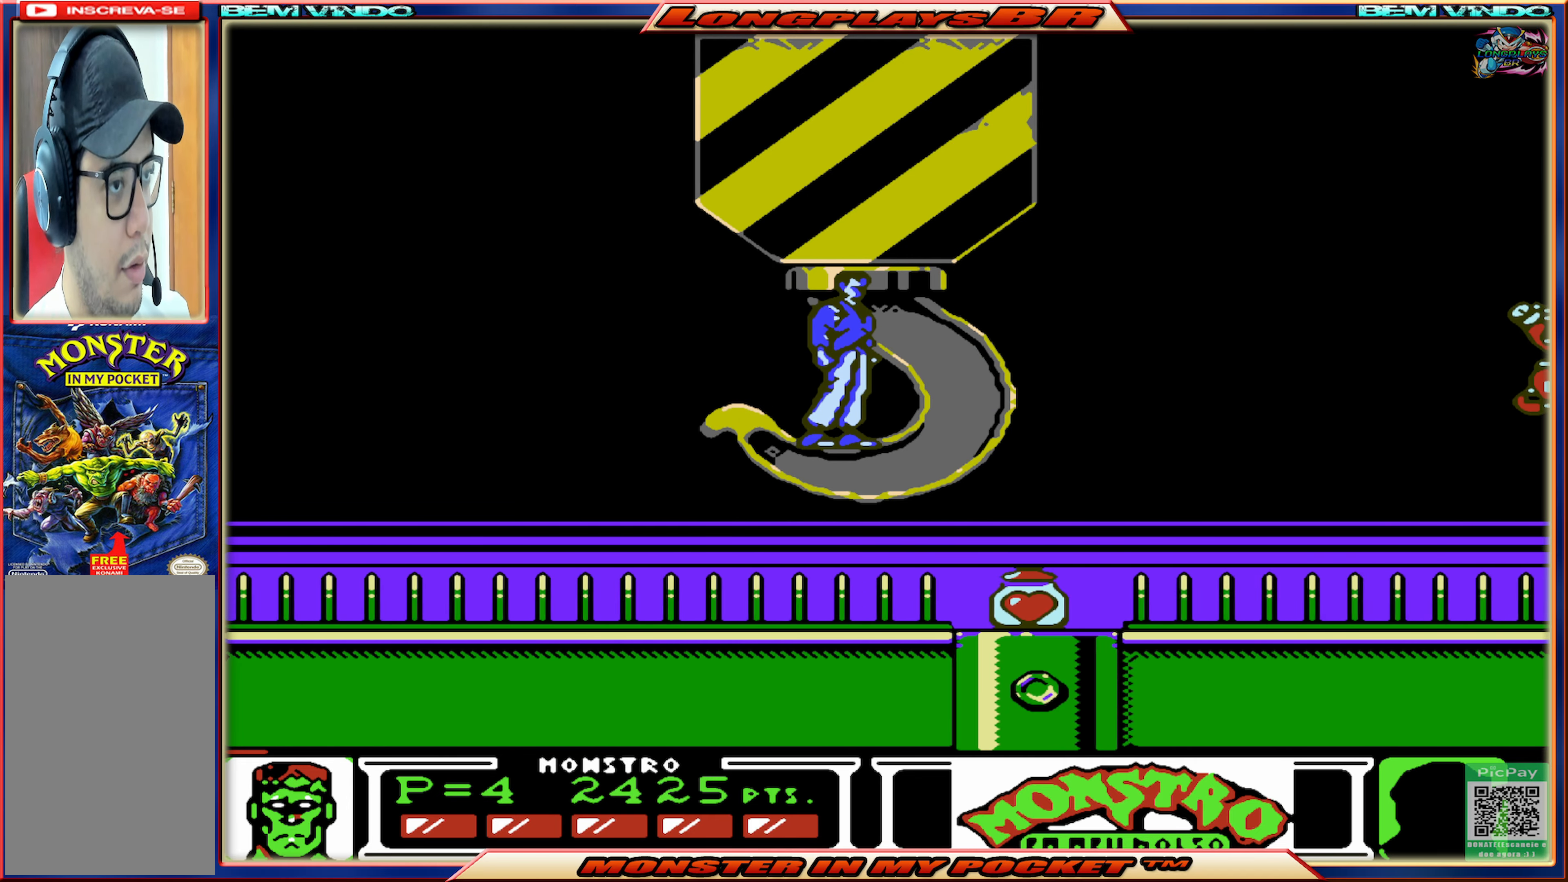
{"buttons": ["DPAD_LEFT"], "events": [[300, "DPAD_RIGHT", "down"], [417, "DPAD_RIGHT", "up"], [500, "DPAD_LEFT", "down"]]}
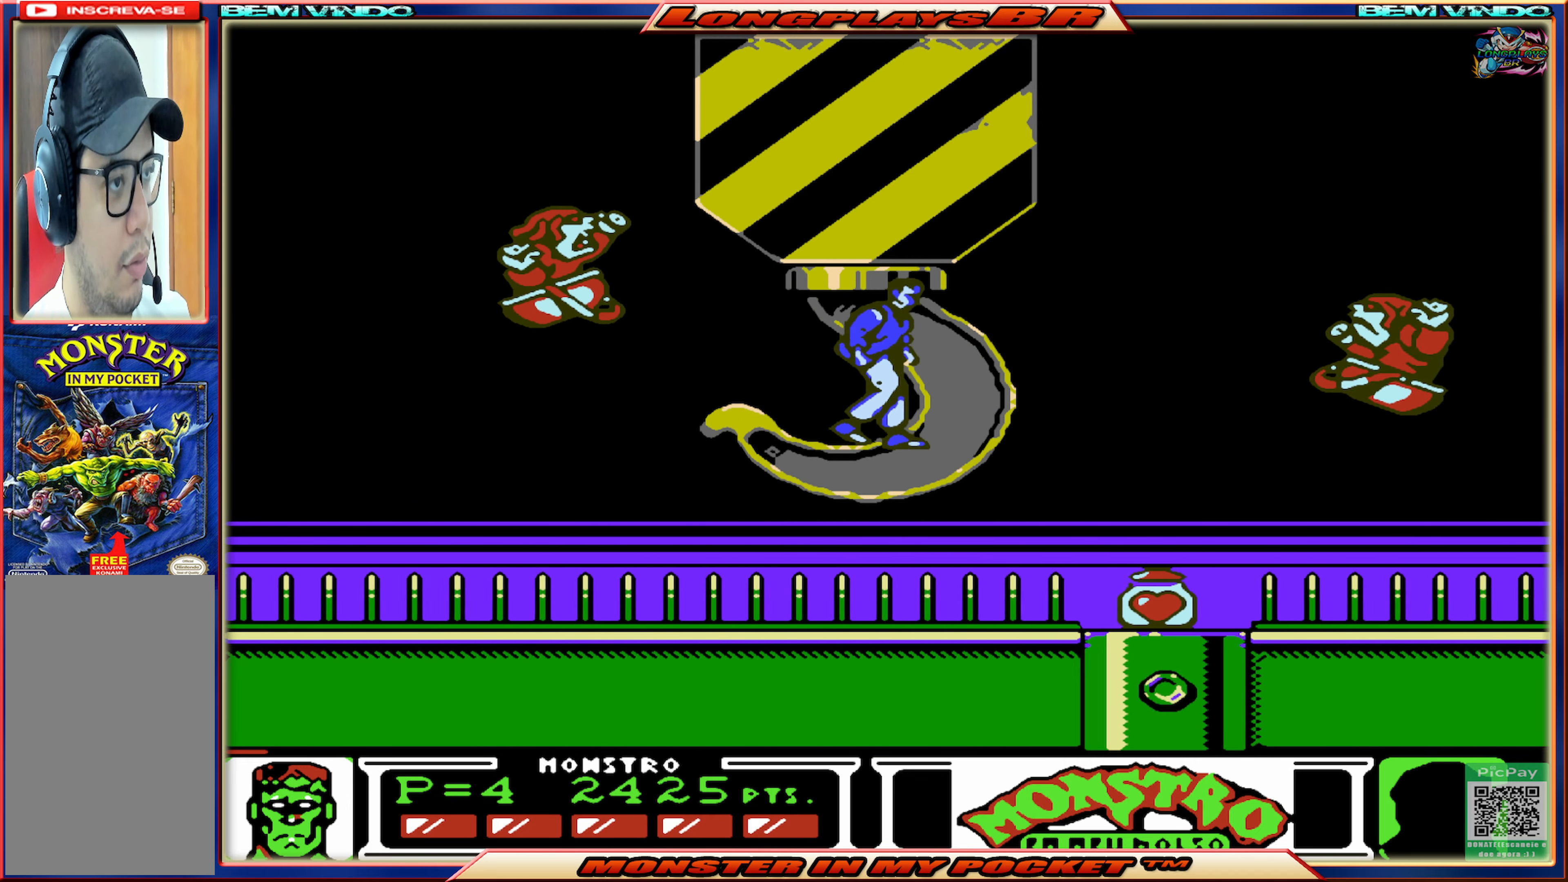
{"buttons": ["DPAD_RIGHT"], "events": [[84, "X", "down"], [134, "DPAD_LEFT", "up"], [200, "X", "up"], [284, "X", "down"], [317, "X", "up"], [417, "DPAD_RIGHT", "down"]]}
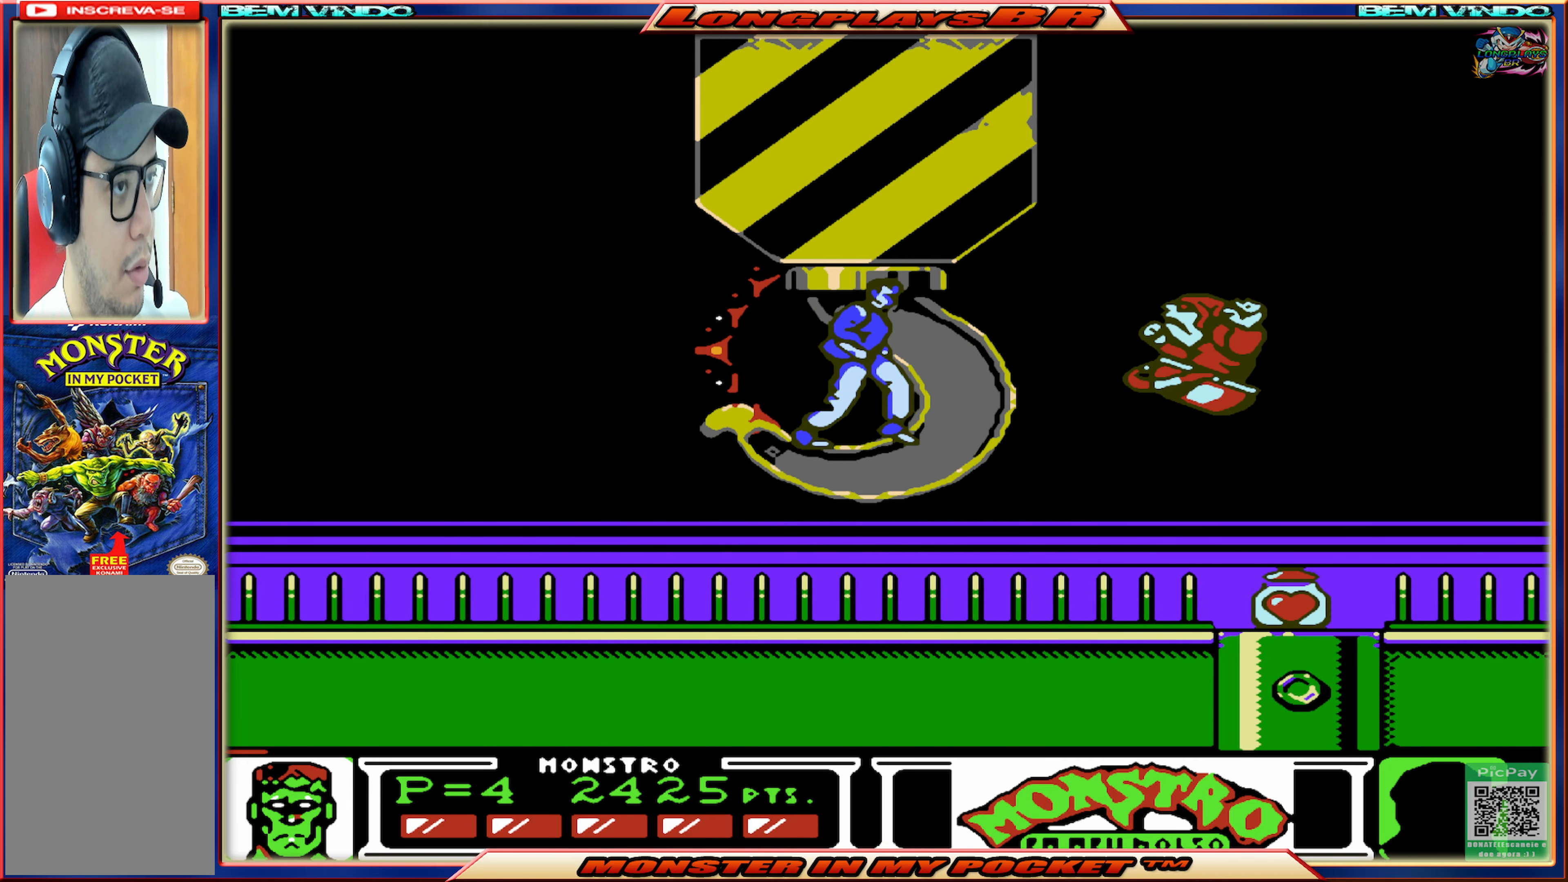
{"buttons": [], "events": [[50, "DPAD_RIGHT", "up"], [100, "X", "down"], [217, "X", "up"], [317, "X", "down"], [400, "X", "up"]]}
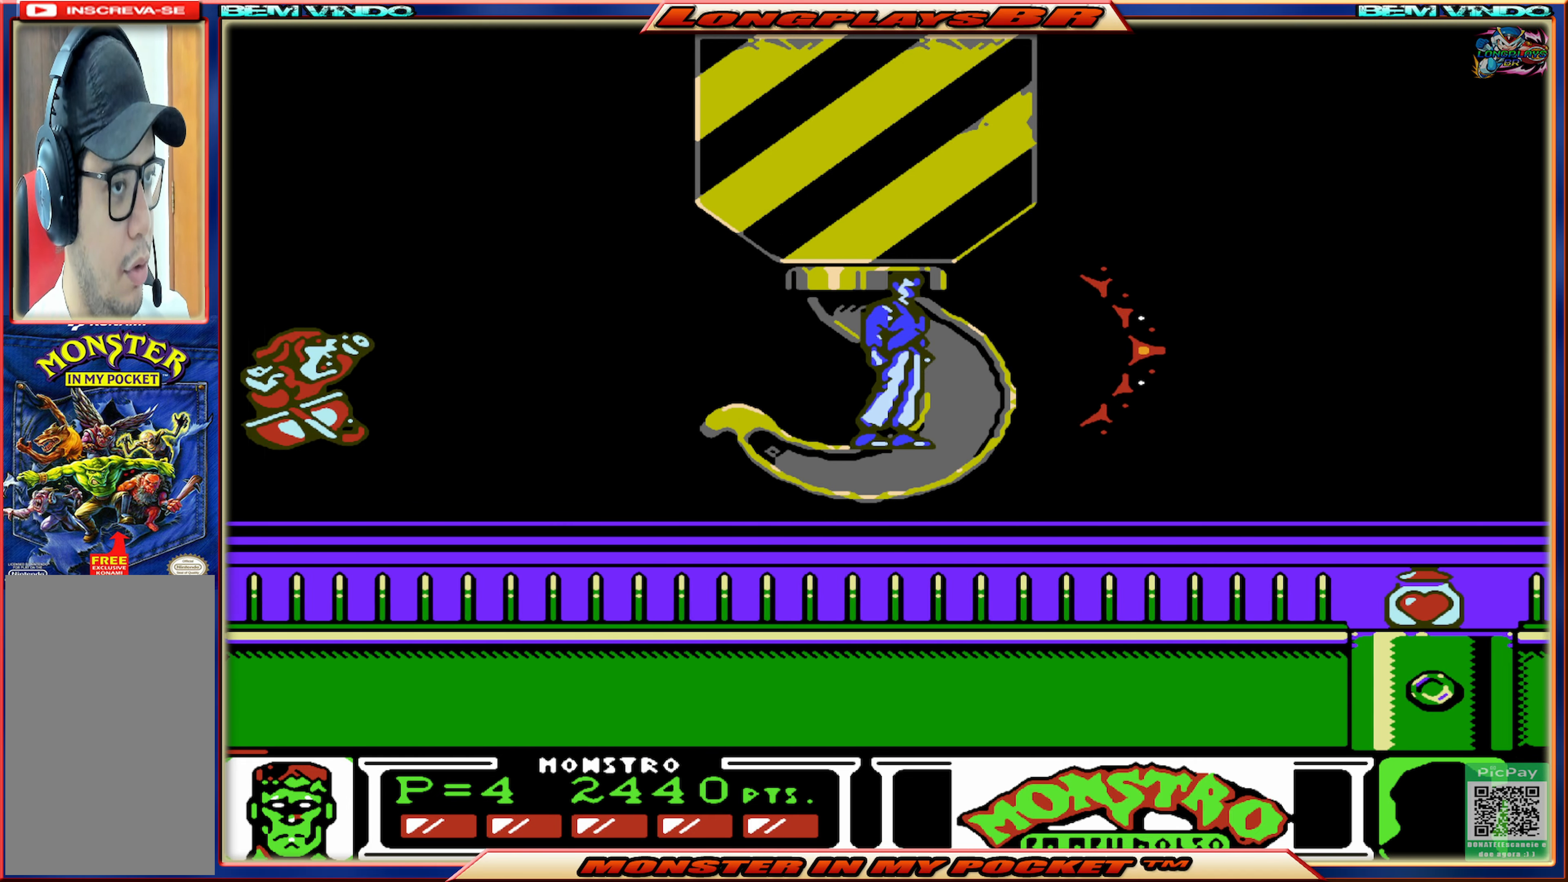
{"buttons": ["X"], "events": [[84, "DPAD_LEFT", "down"], [250, "DPAD_LEFT", "up"], [250, "X", "down"], [367, "X", "up"], [434, "X", "down"]]}
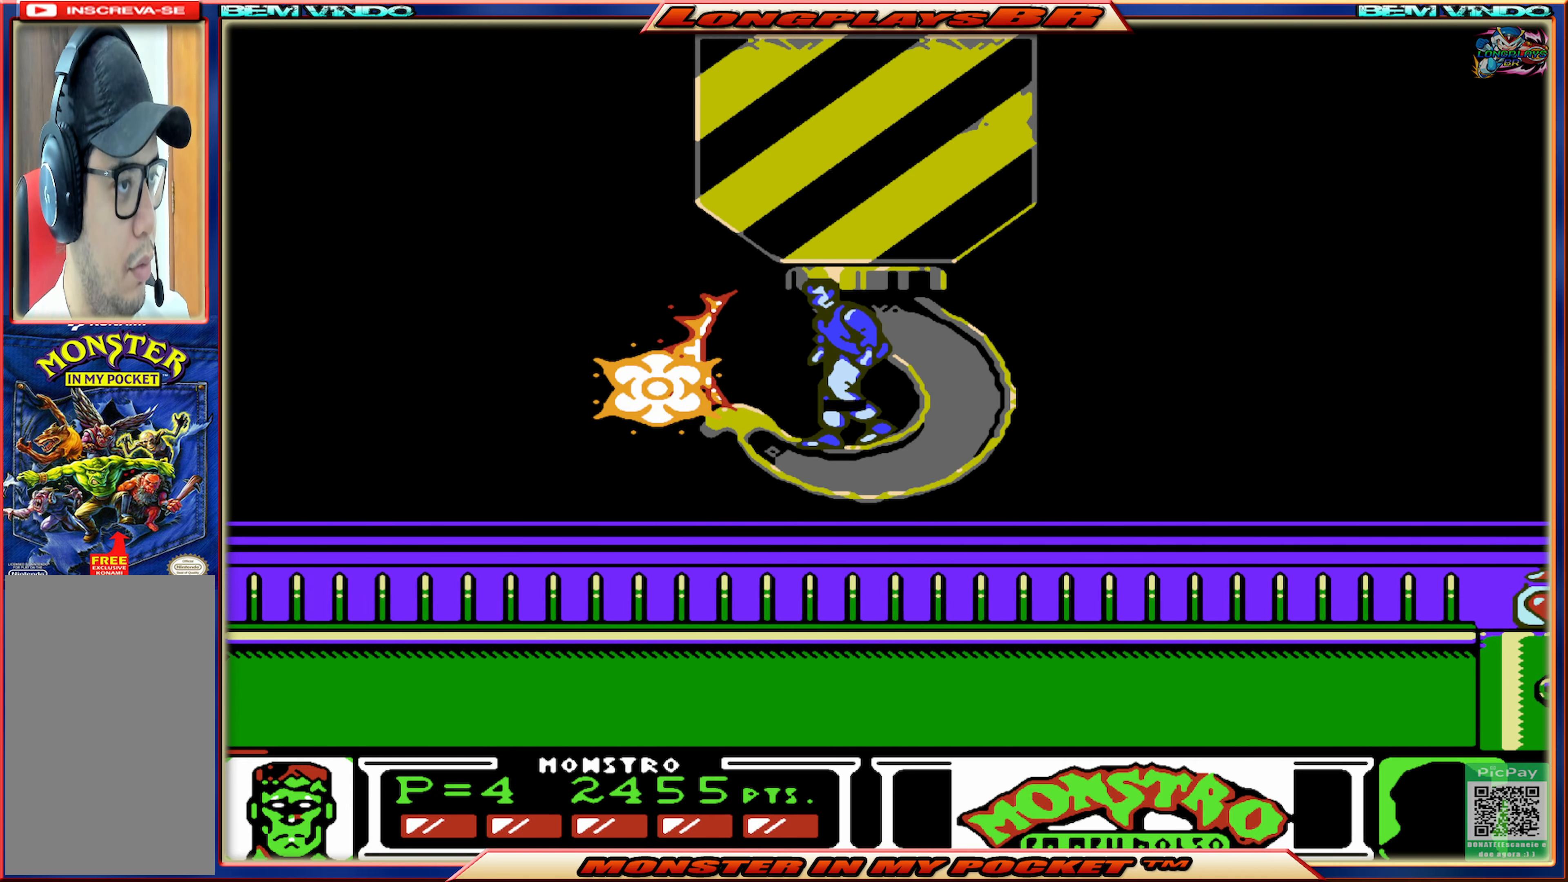
{"buttons": [], "events": [[17, "X", "up"]]}
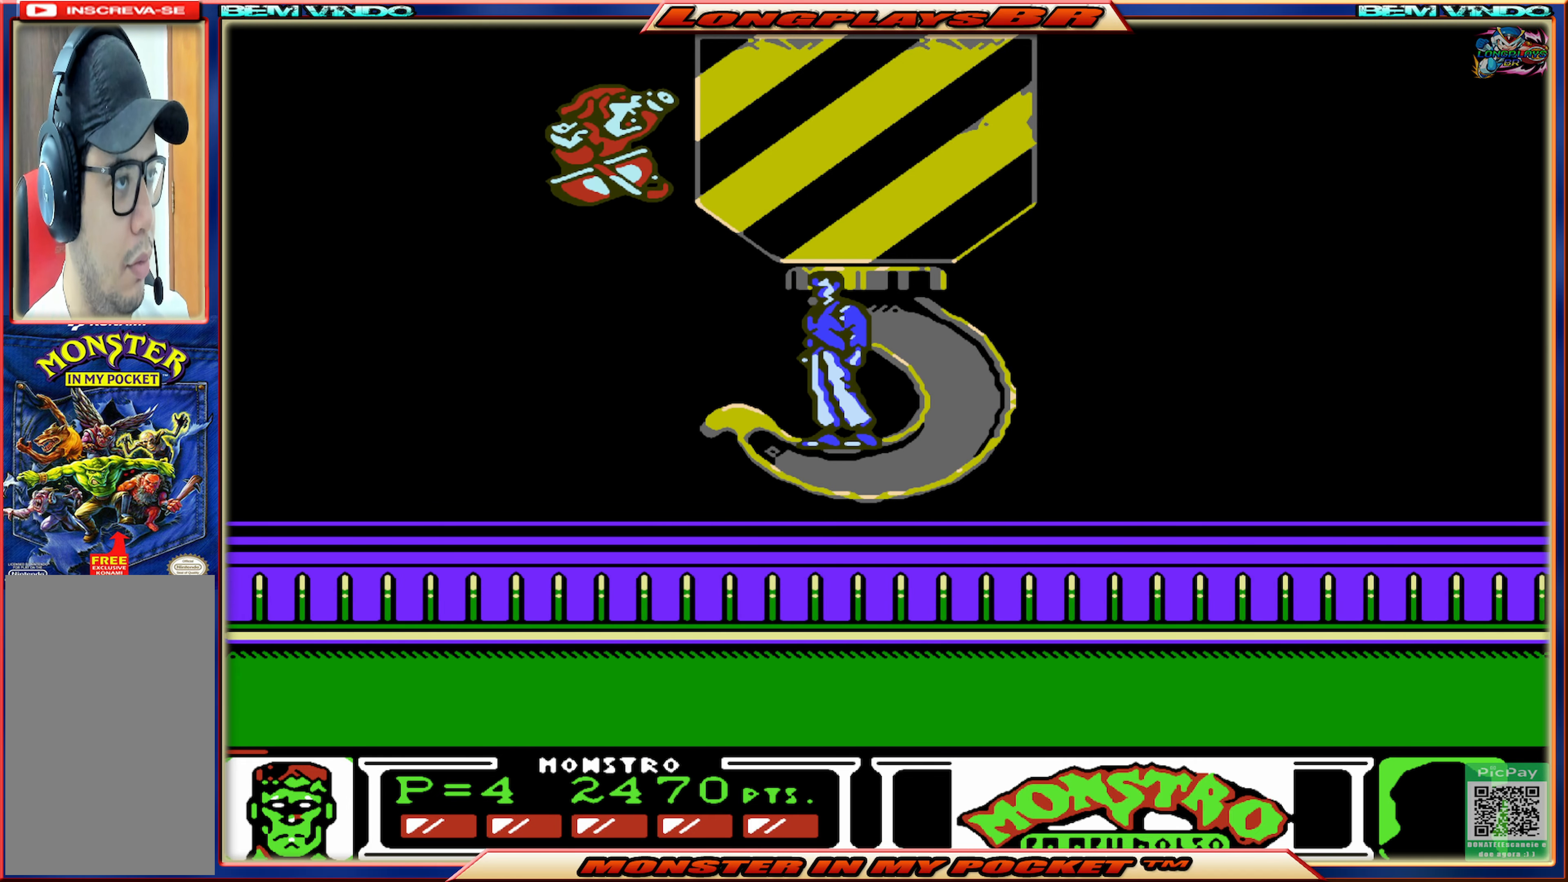
{"buttons": [], "events": []}
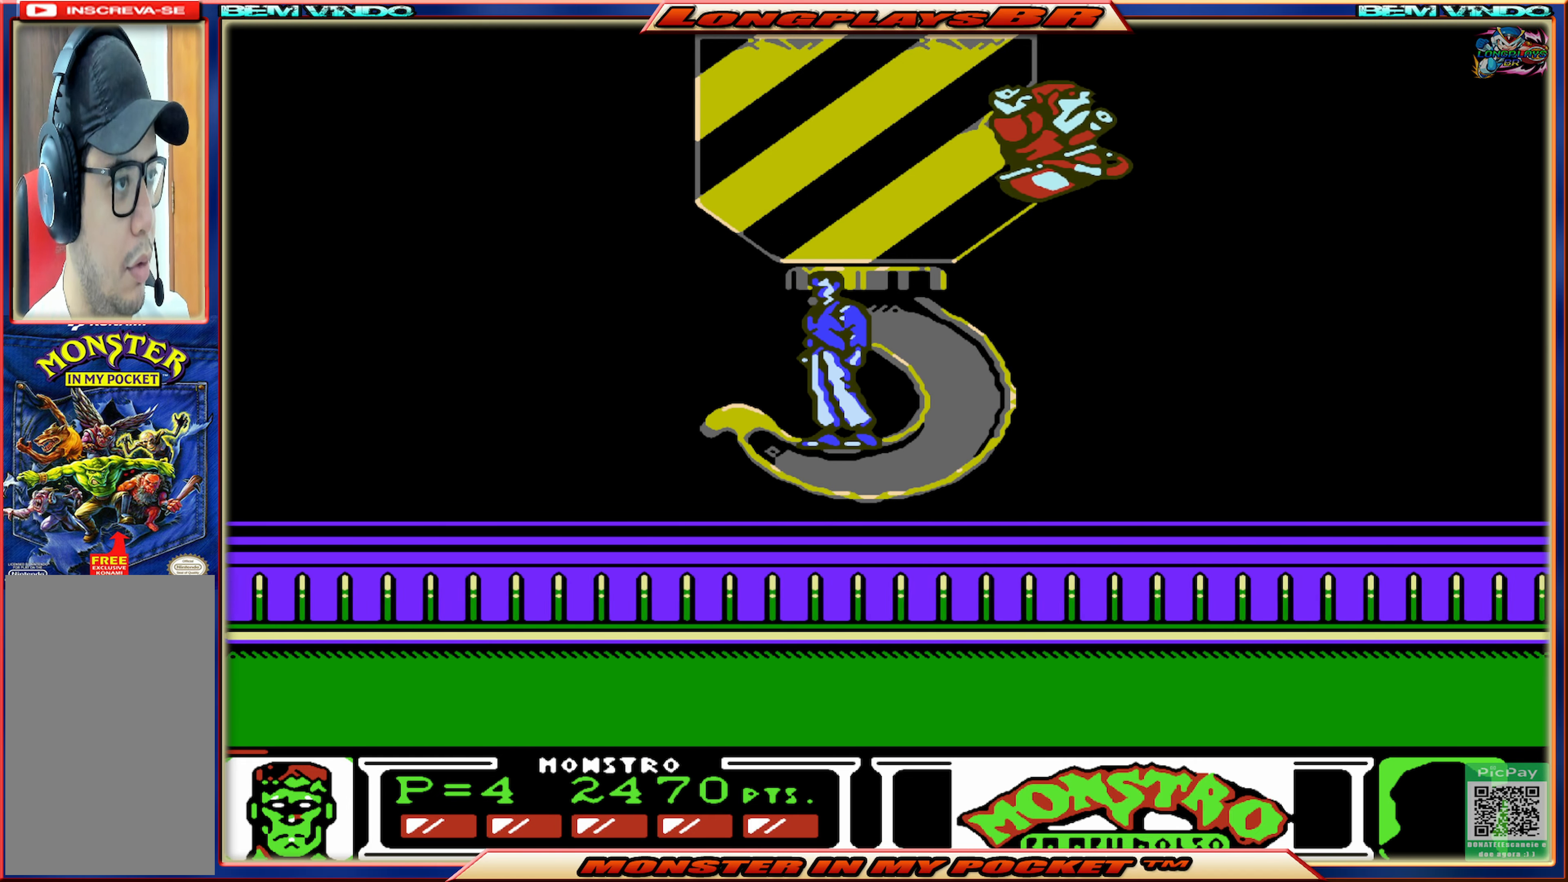
{"buttons": [], "events": []}
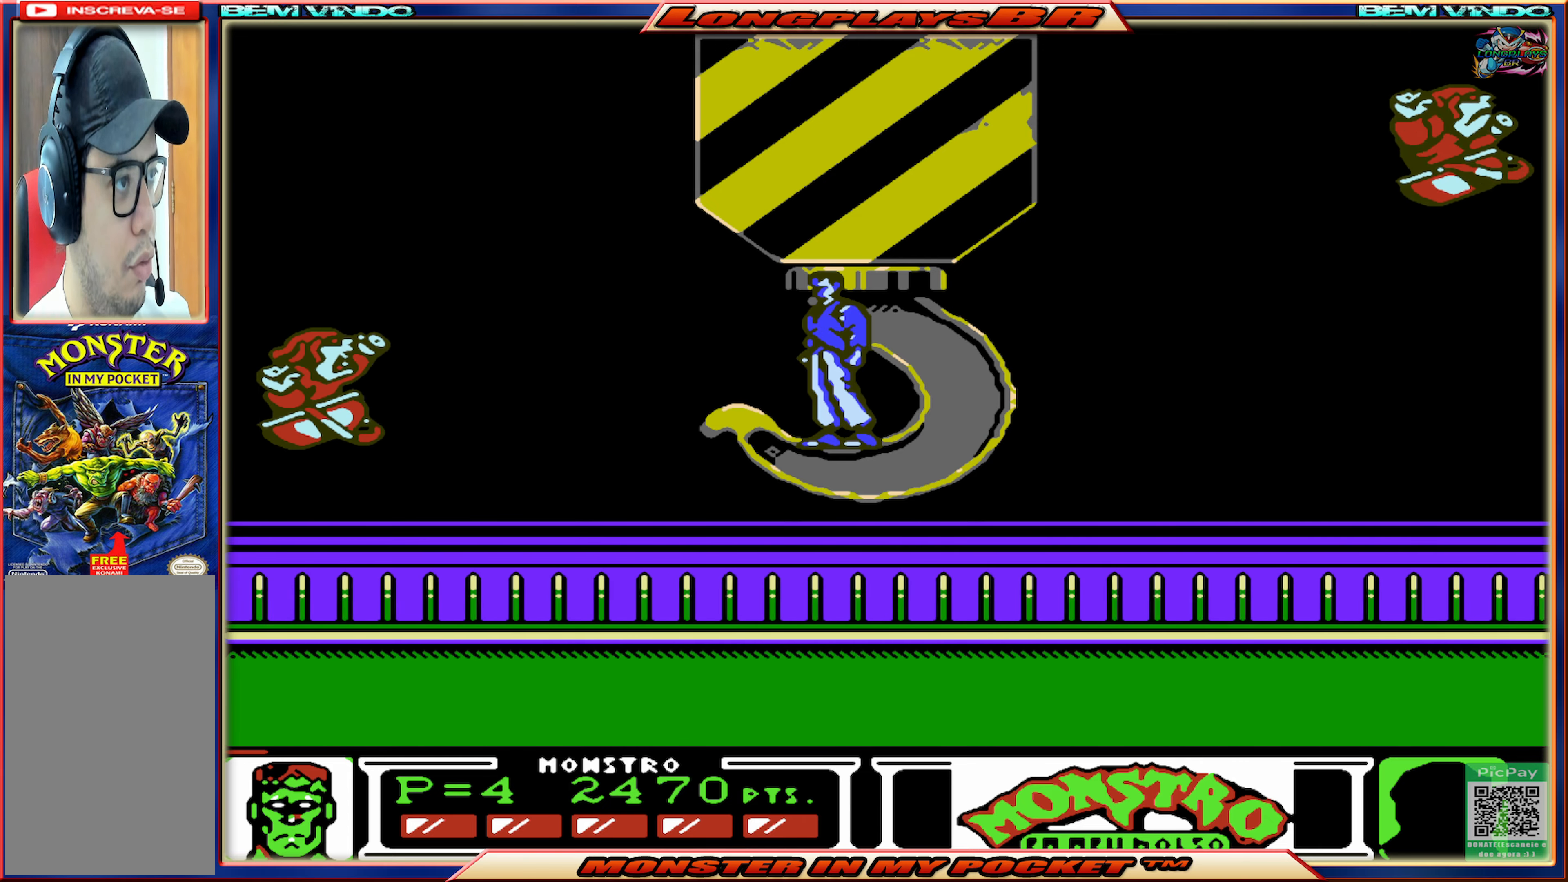
{"buttons": [], "events": [[233, "X", "down"], [316, "X", "up"], [416, "X", "down"], [500, "X", "up"]]}
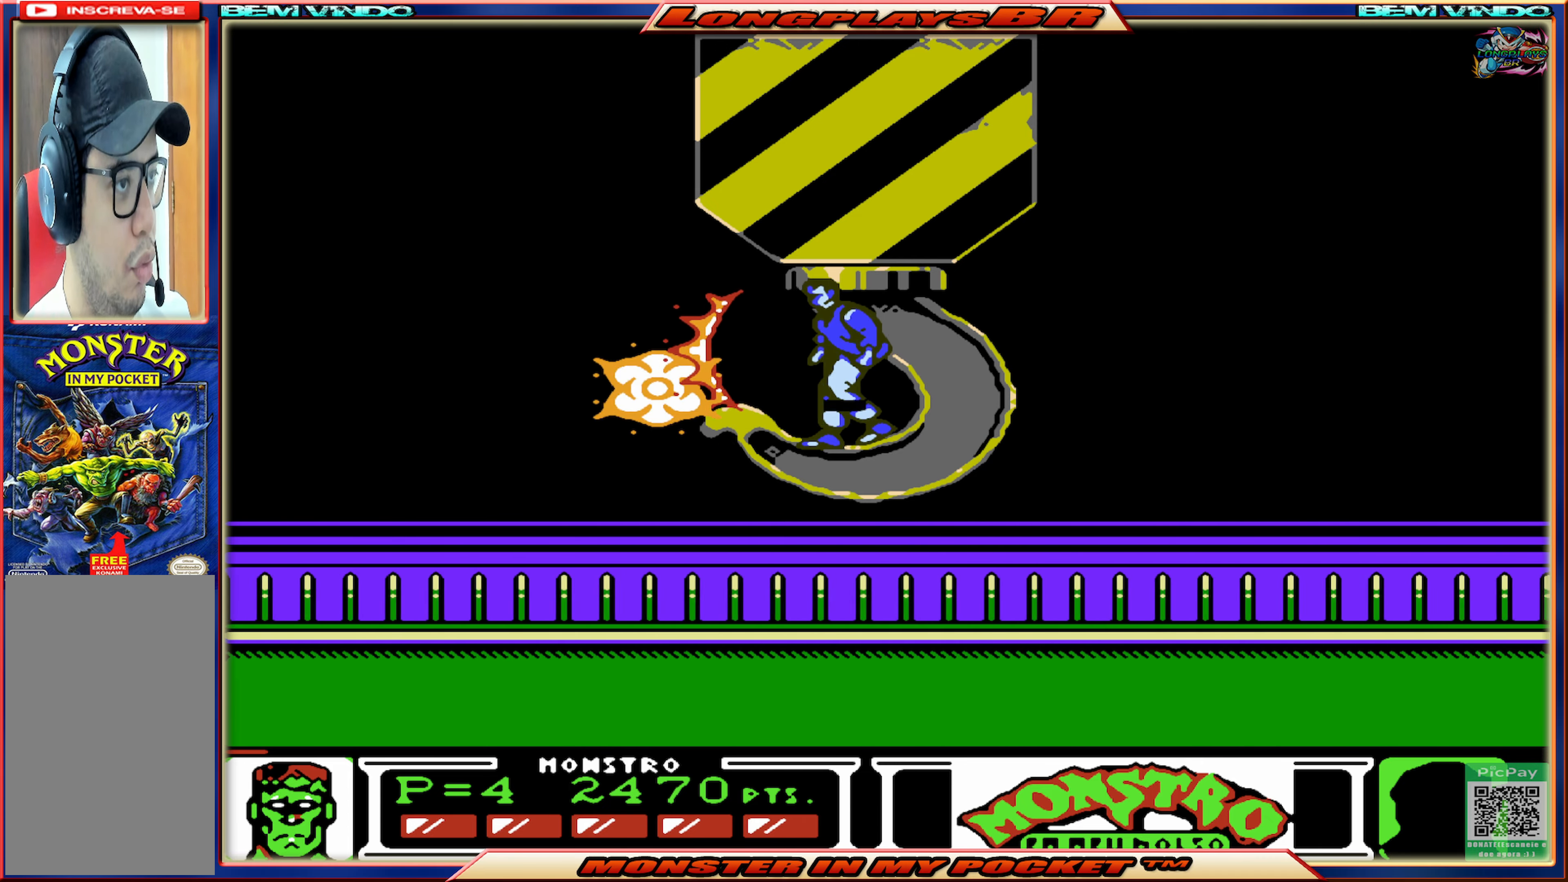
{"buttons": [], "events": []}
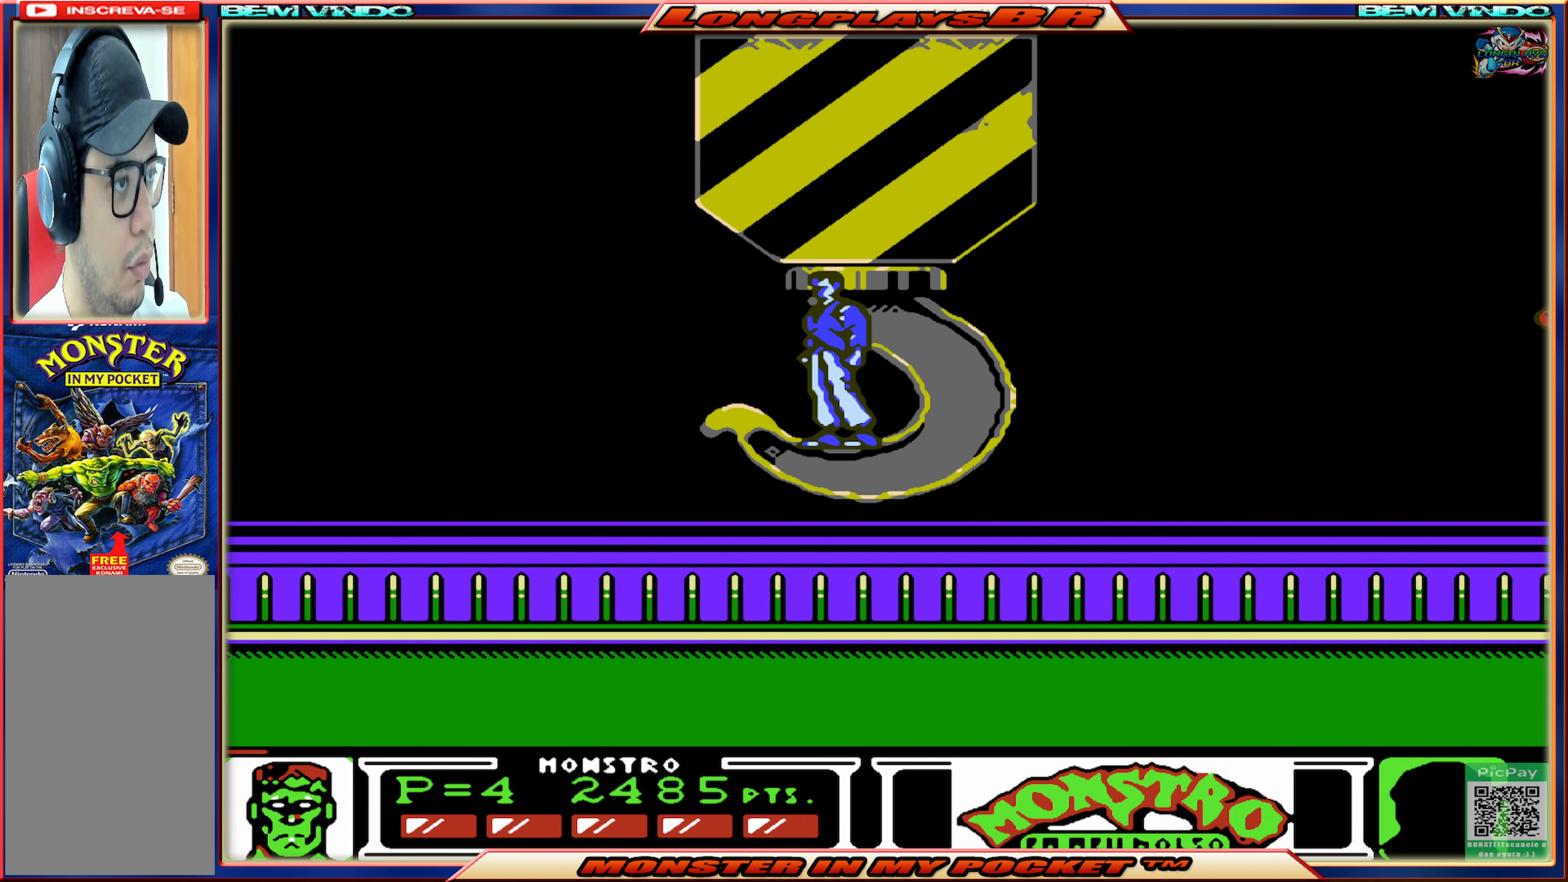
{"buttons": [], "events": []}
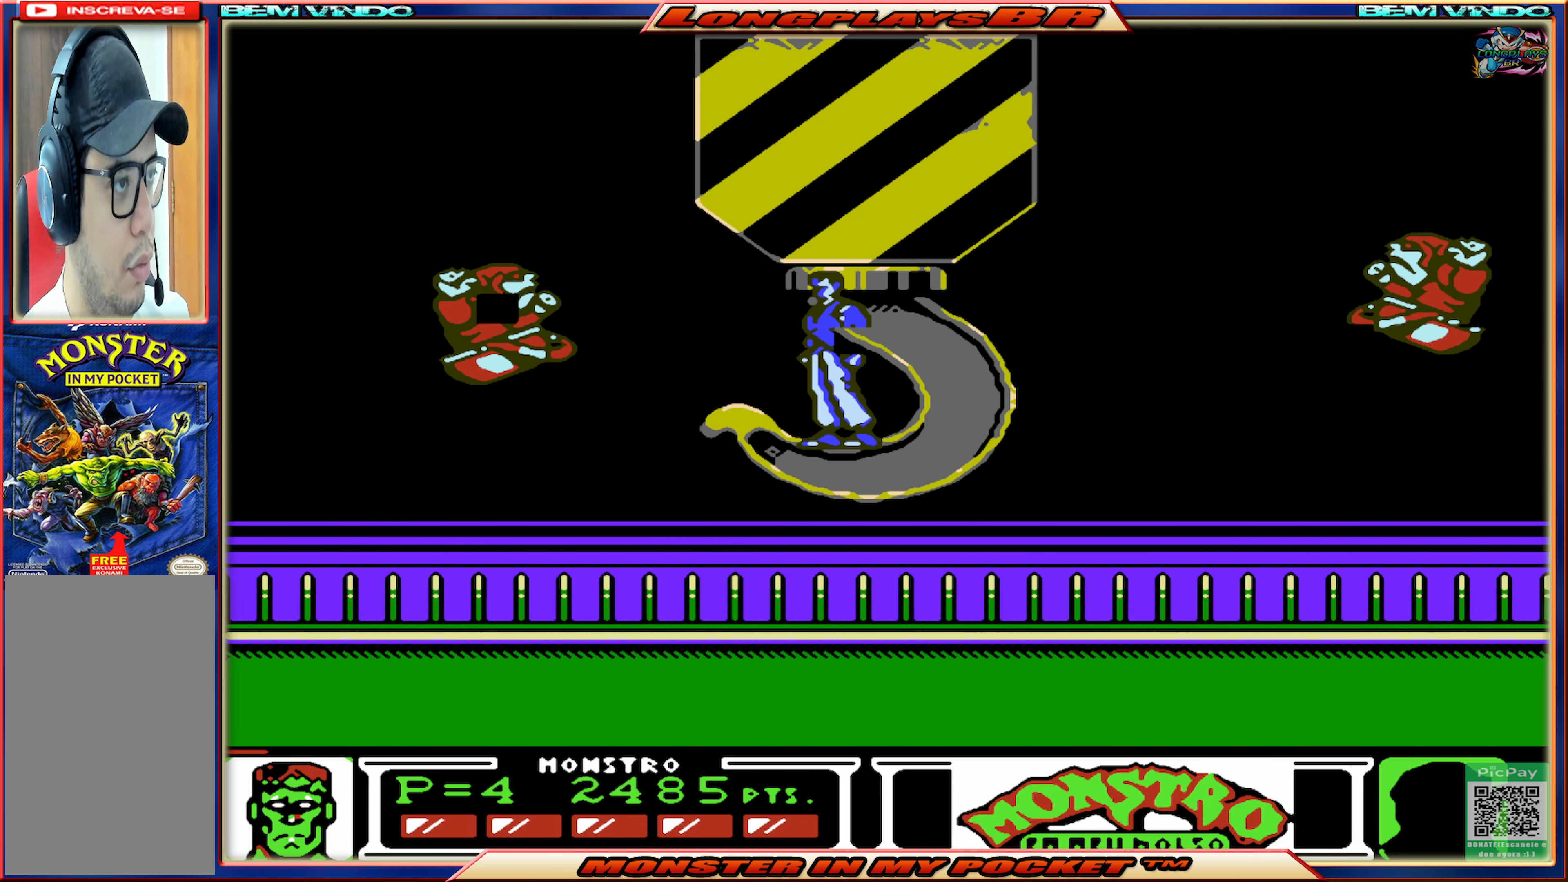
{"buttons": ["DPAD_RIGHT"], "events": [[83, "X", "down"], [233, "X", "up"], [366, "DPAD_RIGHT", "down"]]}
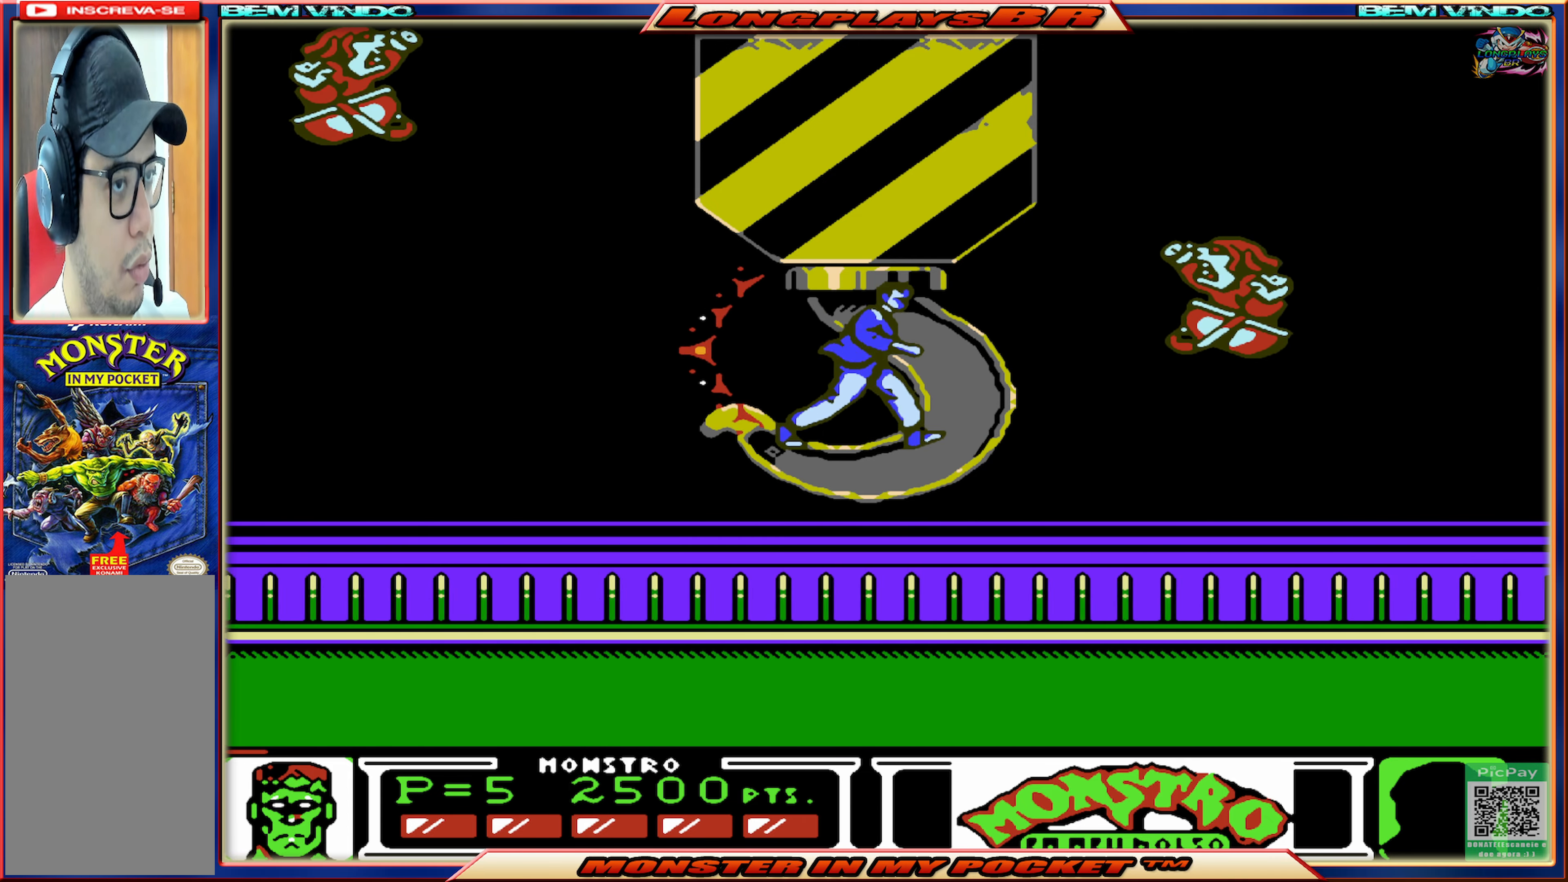
{"buttons": ["X"], "events": [[16, "DPAD_RIGHT", "up"], [33, "X", "down"], [150, "X", "up"], [433, "X", "down"]]}
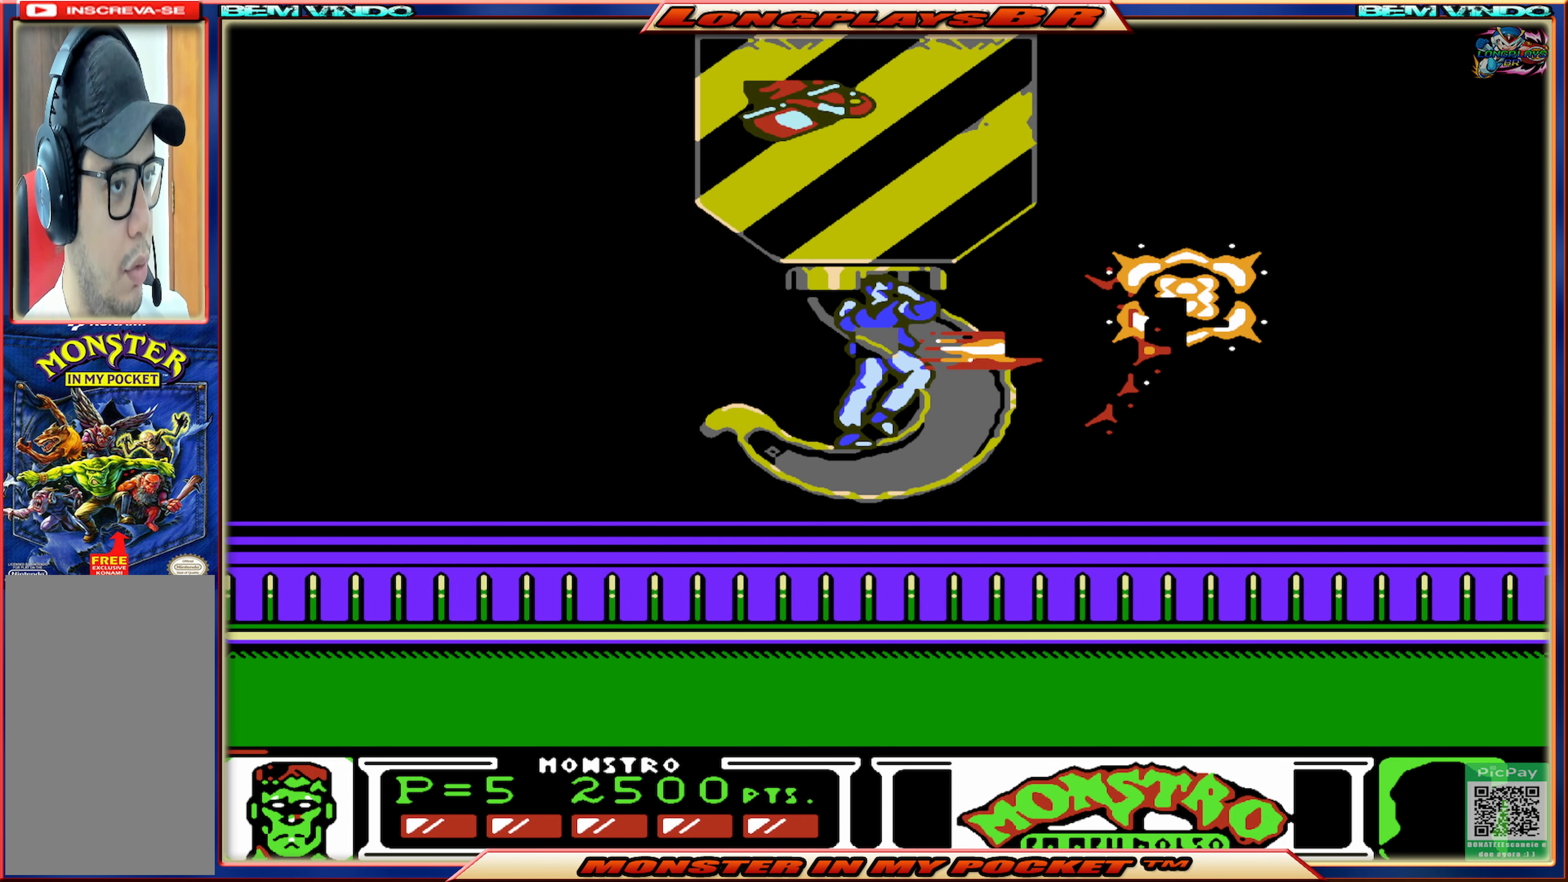
{"buttons": [], "events": [[16, "X", "up"], [283, "DPAD_LEFT", "down"], [366, "DPAD_LEFT", "up"]]}
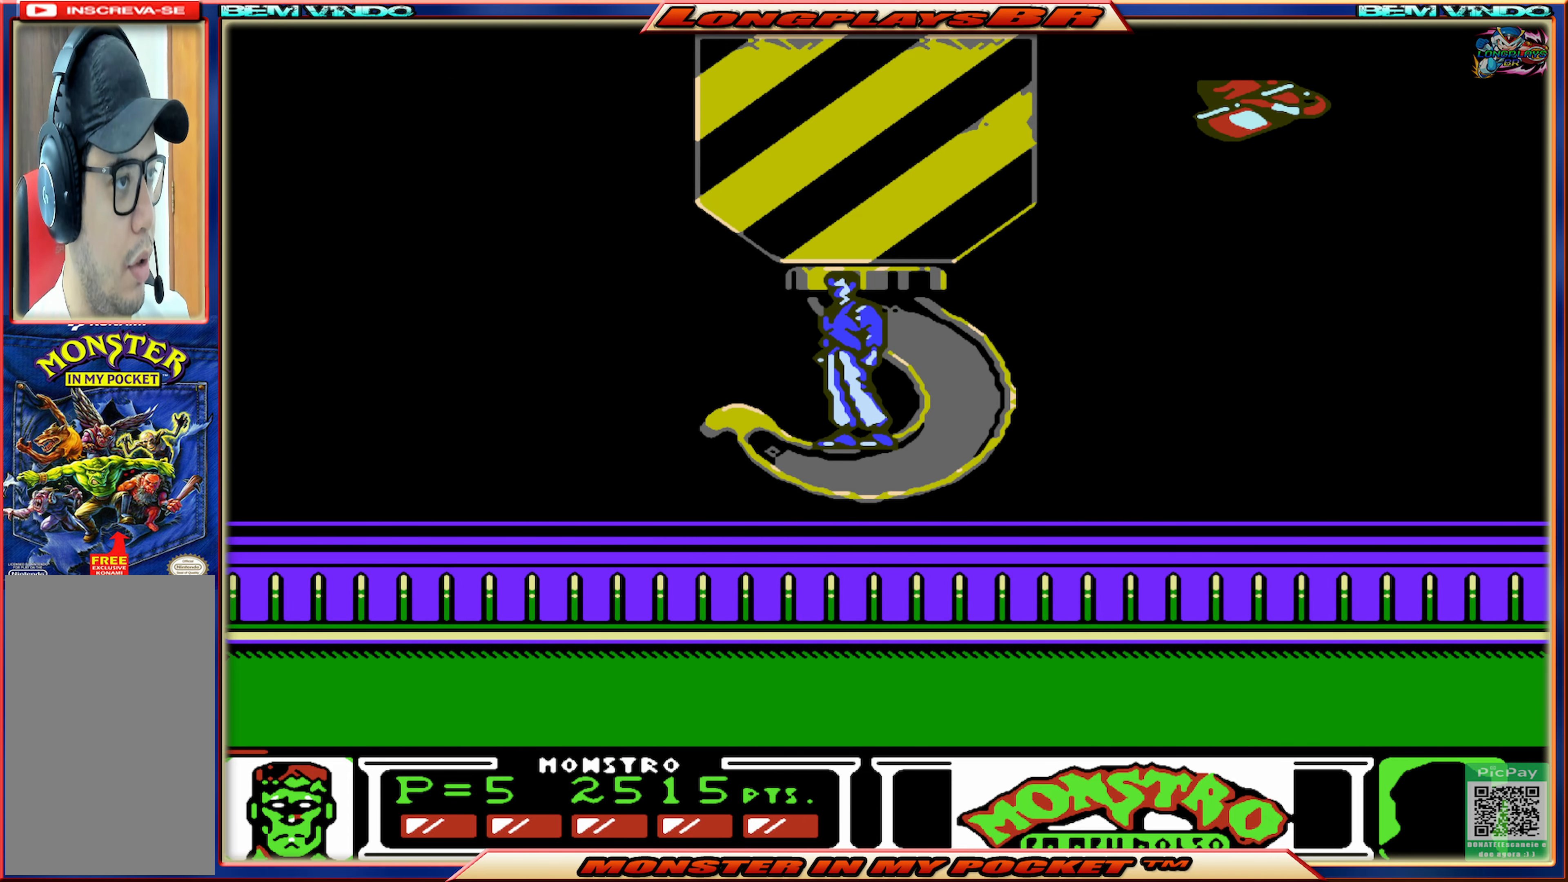
{"buttons": [], "events": []}
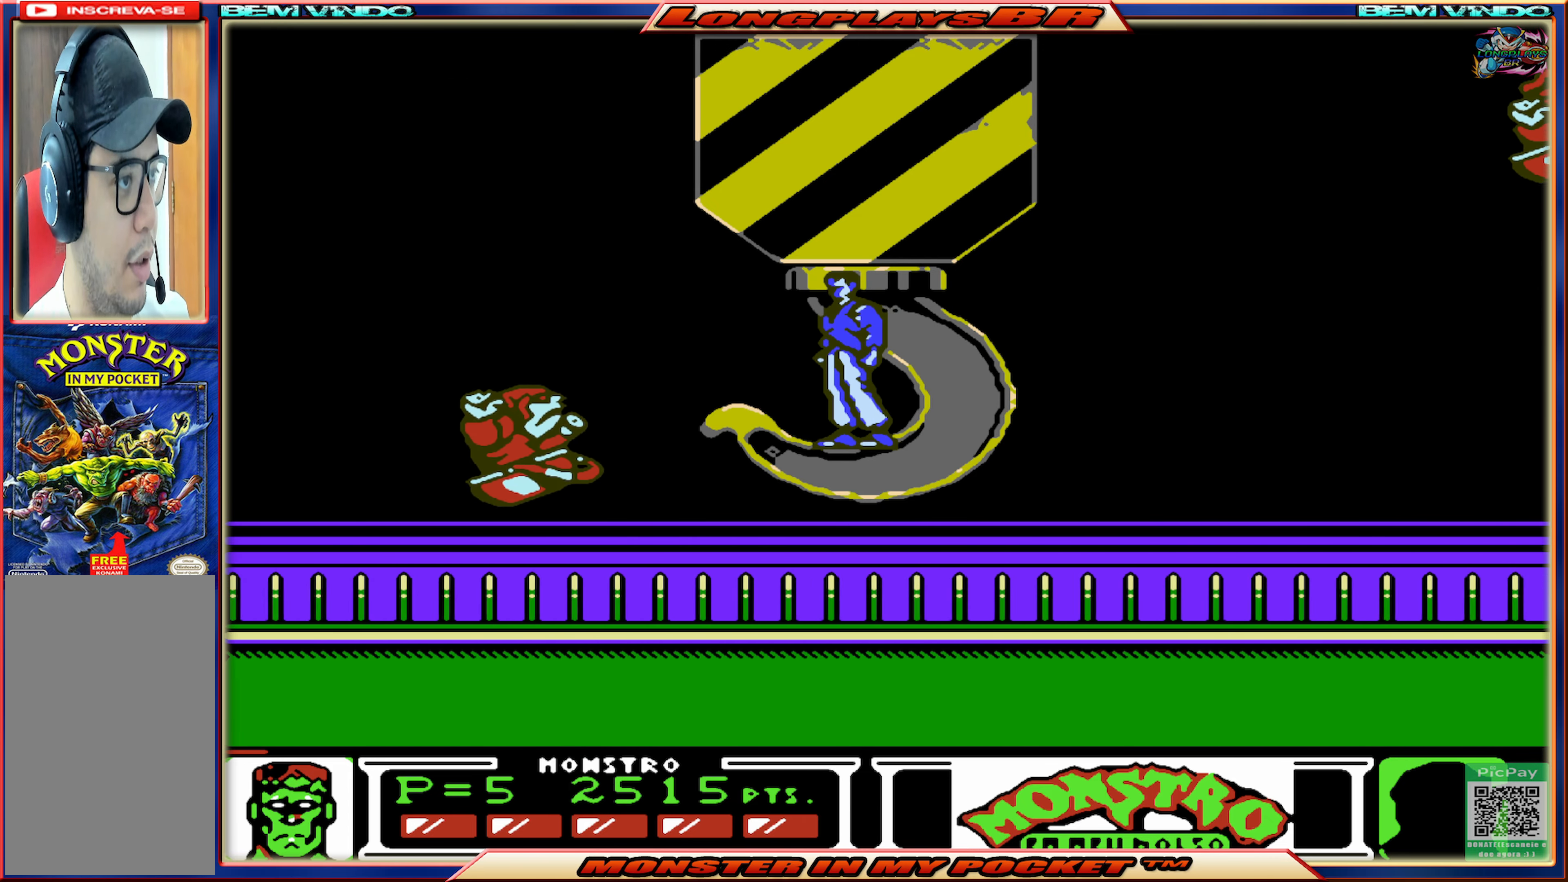
{"buttons": [], "events": [[66, "X", "down"], [100, "DPAD_DOWN", "down"], [116, "X", "up"], [183, "X", "down"], [283, "X", "up"], [350, "X", "down"], [416, "DPAD_DOWN", "up"], [416, "X", "up"]]}
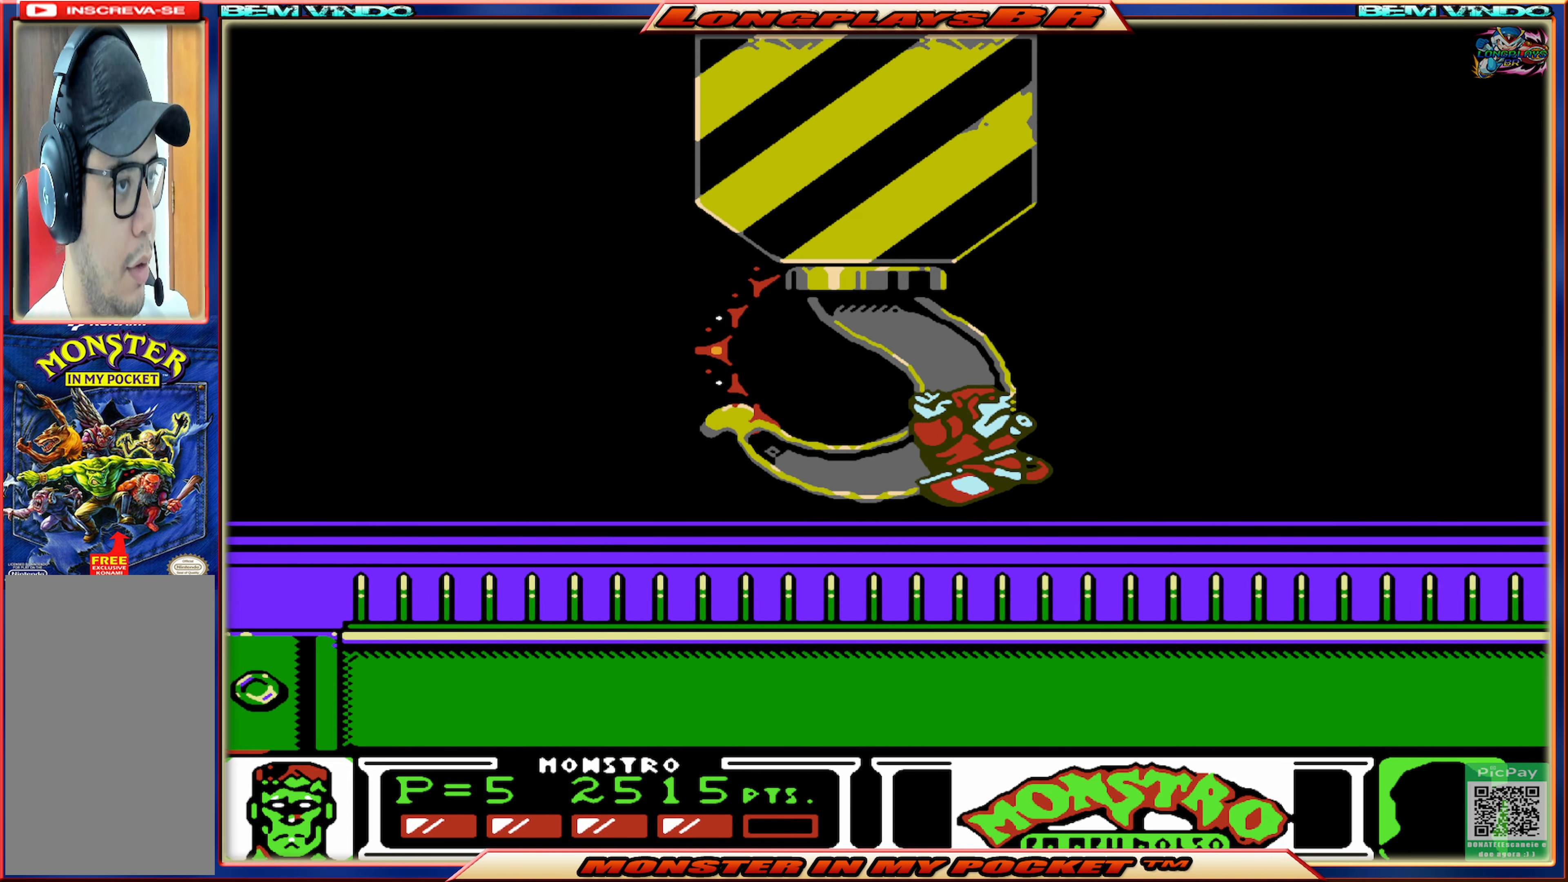
{"buttons": [], "events": [[116, "DPAD_LEFT", "down"], [466, "DPAD_LEFT", "up"]]}
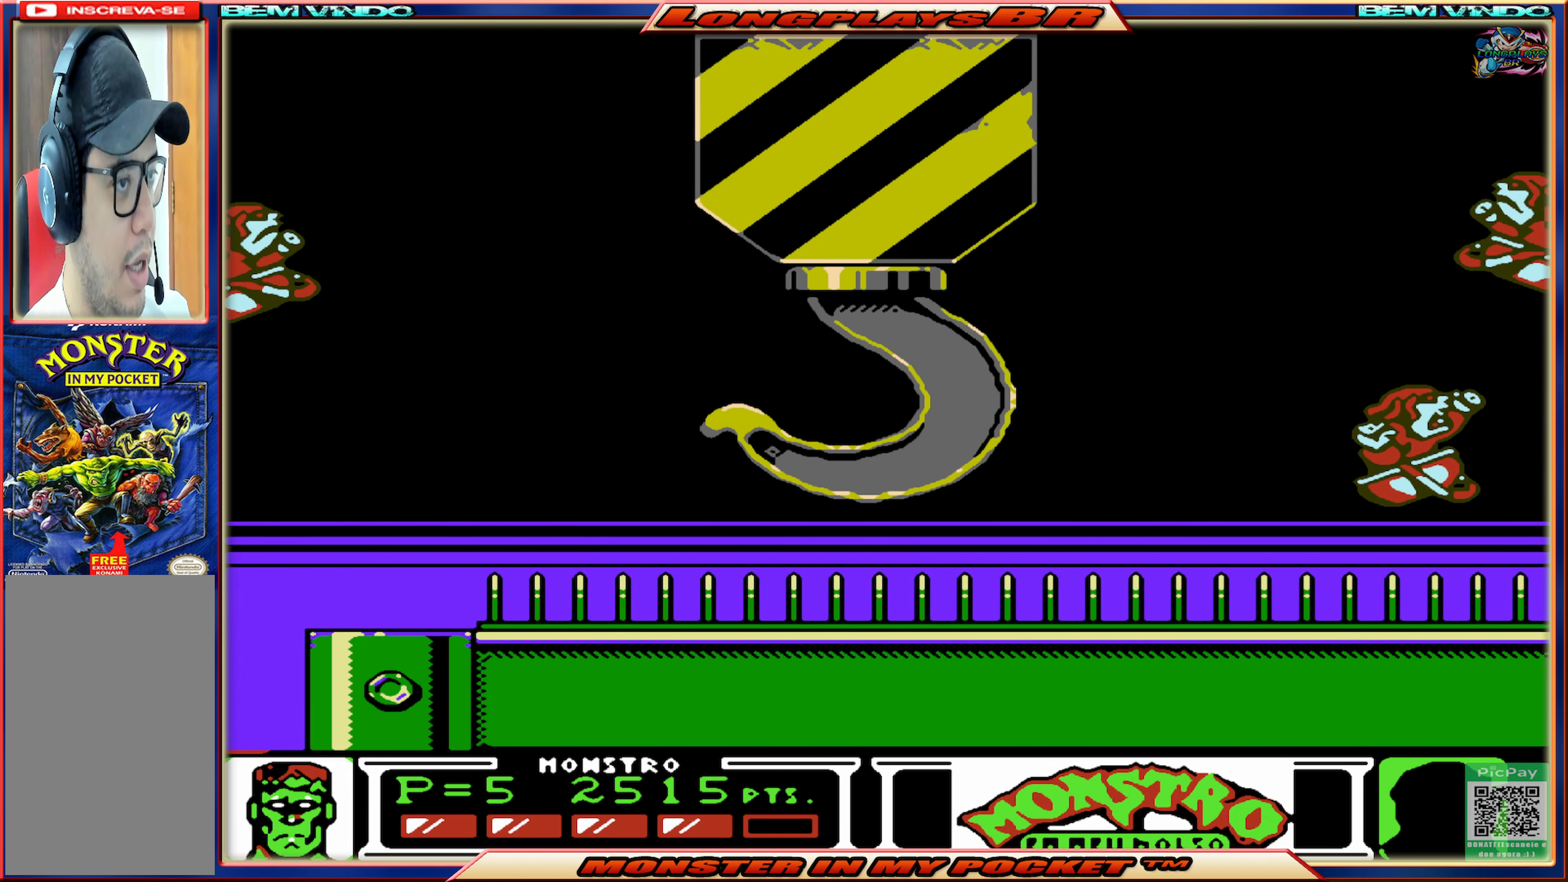
{"buttons": [], "events": [[333, "X", "down"], [467, "X", "up"]]}
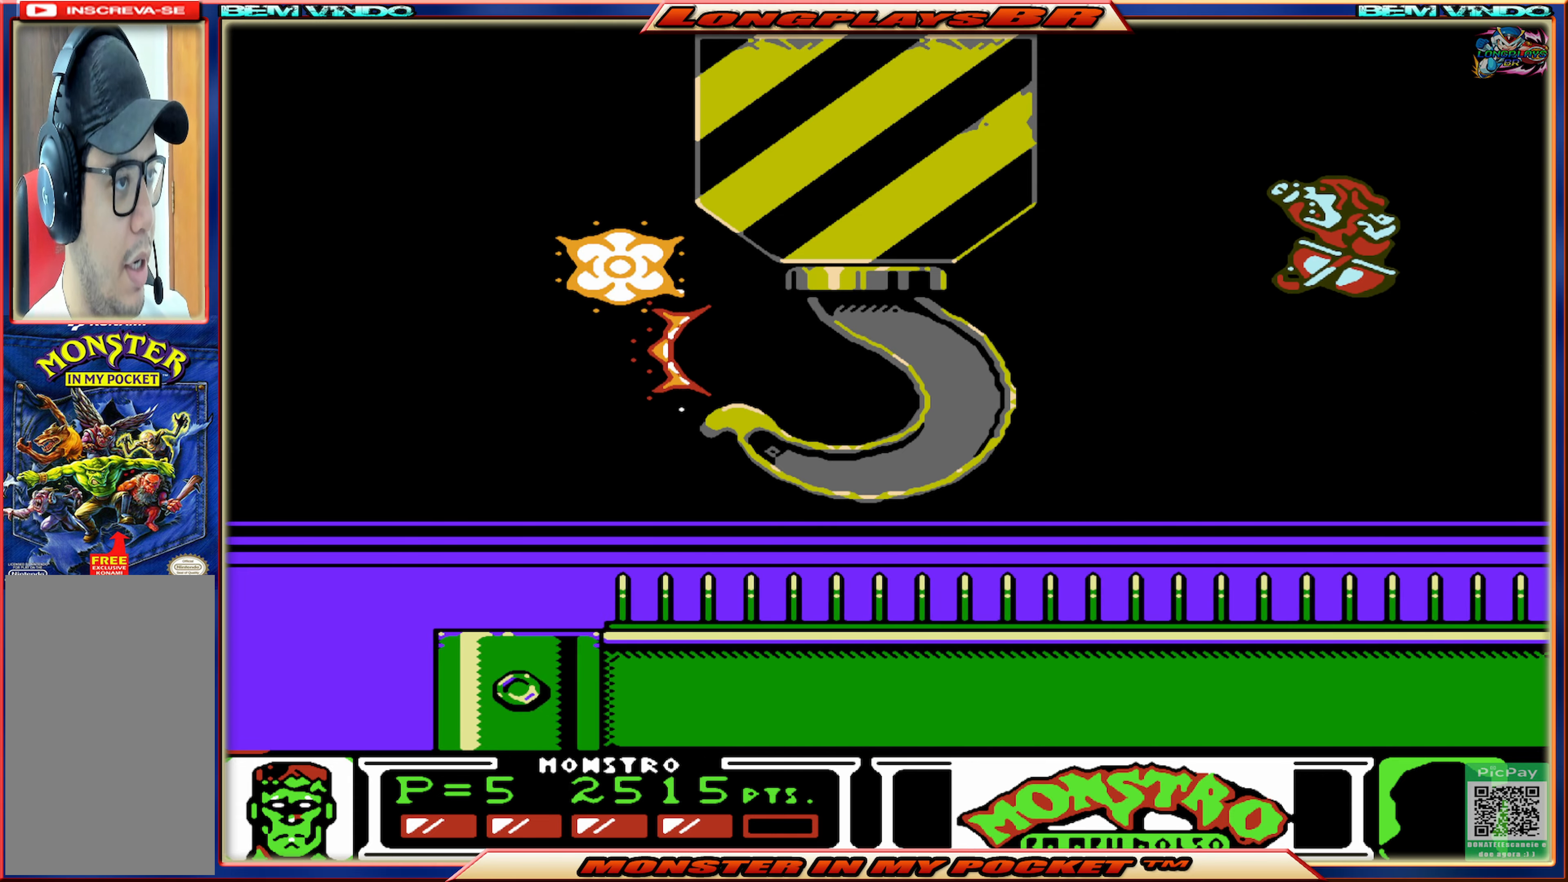
{"buttons": [], "events": []}
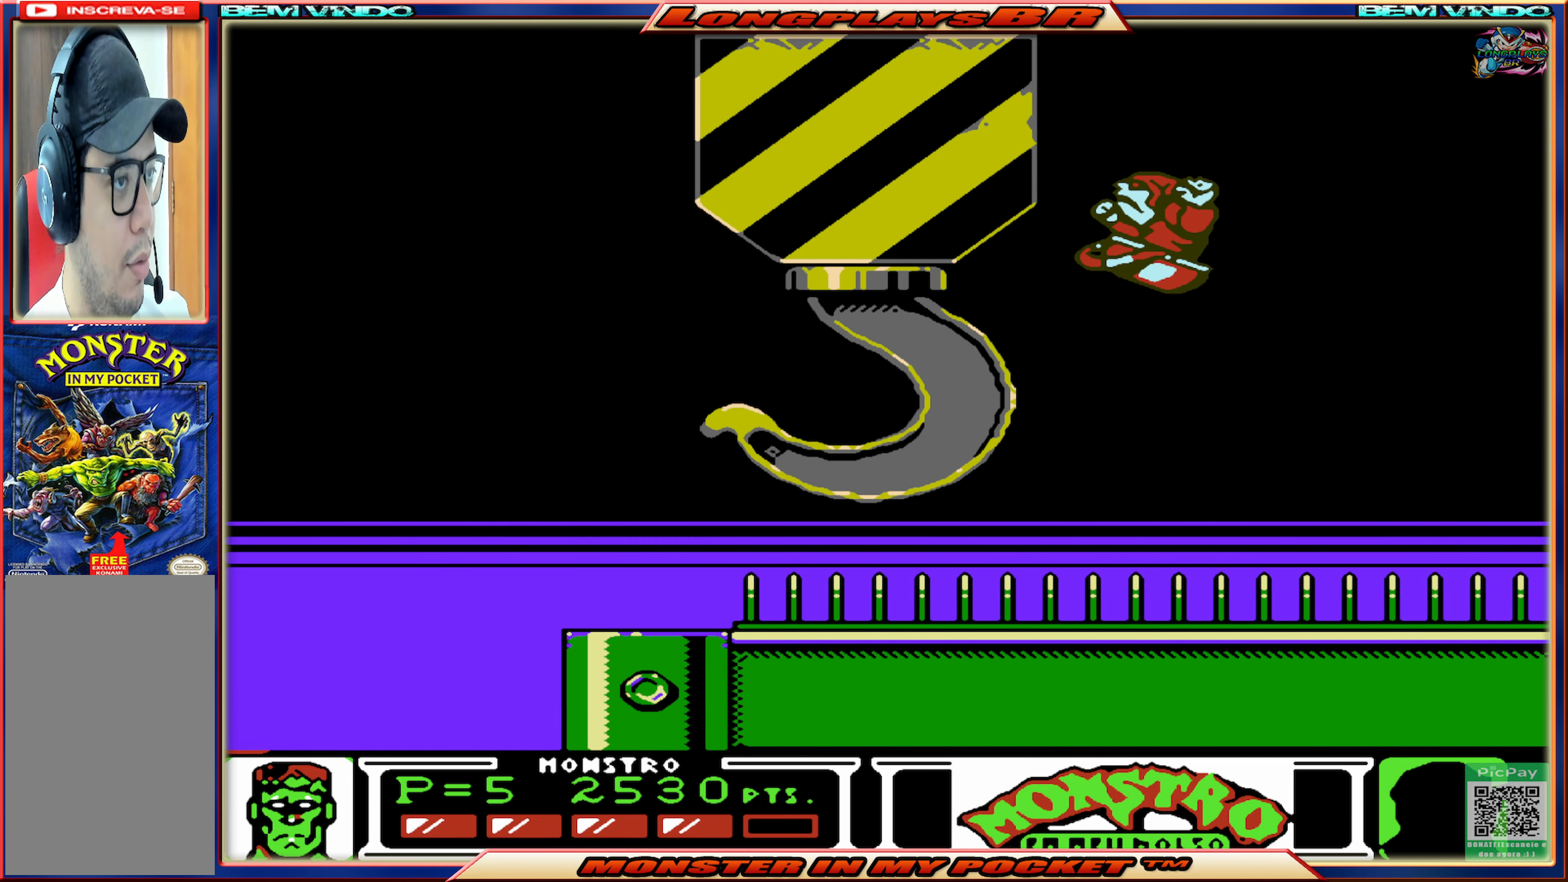
{"buttons": [], "events": [[167, "DPAD_RIGHT", "down"], [233, "X", "down"], [250, "DPAD_RIGHT", "up"], [350, "X", "up"], [433, "X", "down"], [500, "X", "up"]]}
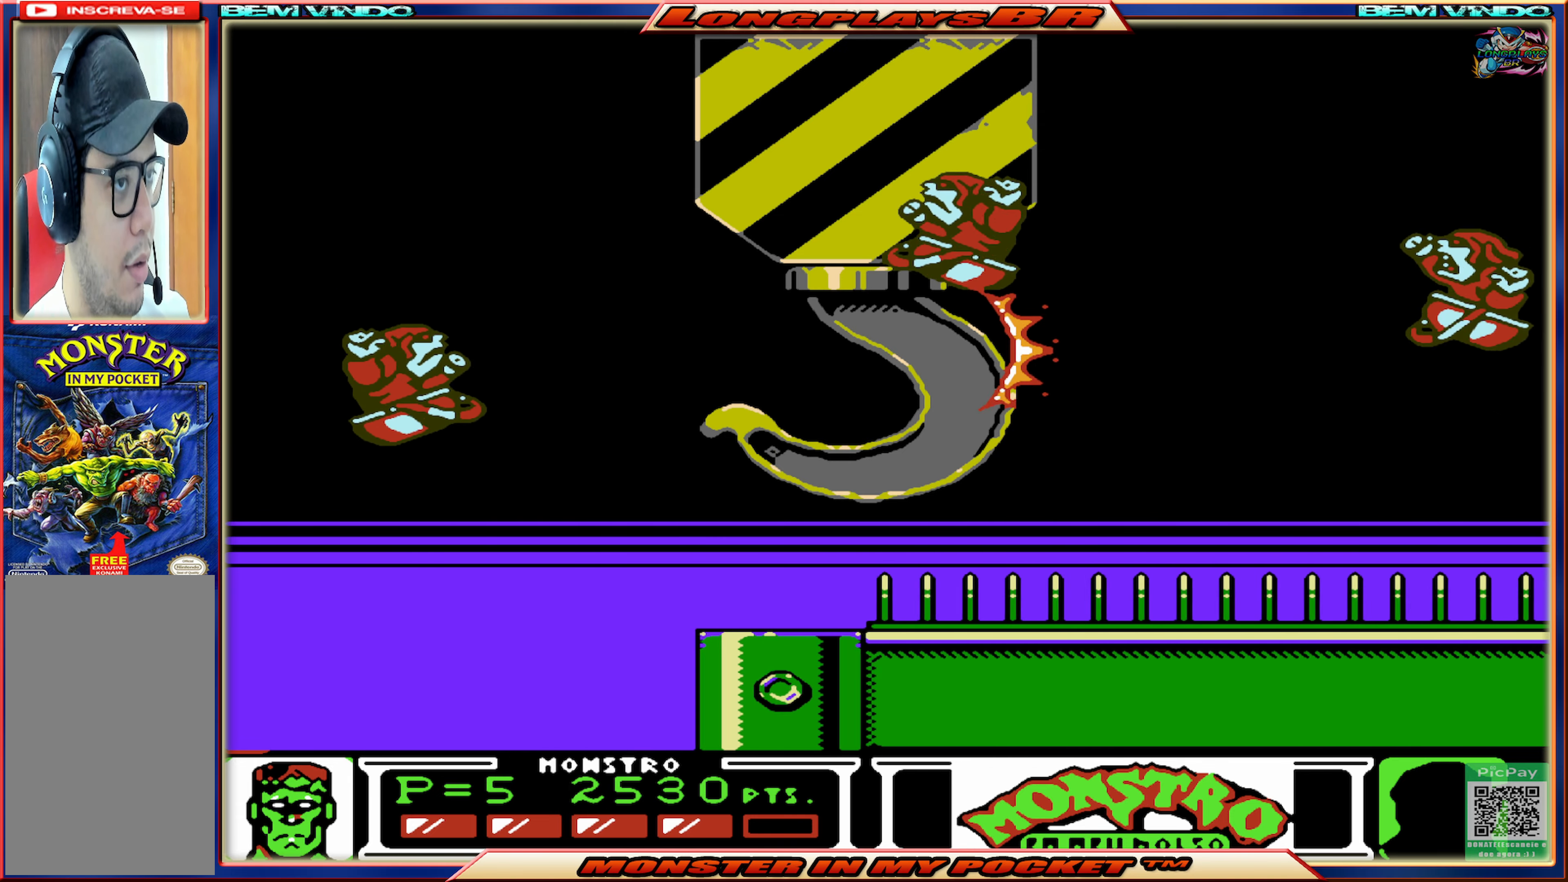
{"buttons": ["X"], "events": [[83, "X", "down"], [167, "X", "up"], [200, "DPAD_LEFT", "down"], [283, "X", "down"], [367, "X", "up"], [417, "X", "down"], [450, "DPAD_LEFT", "up"]]}
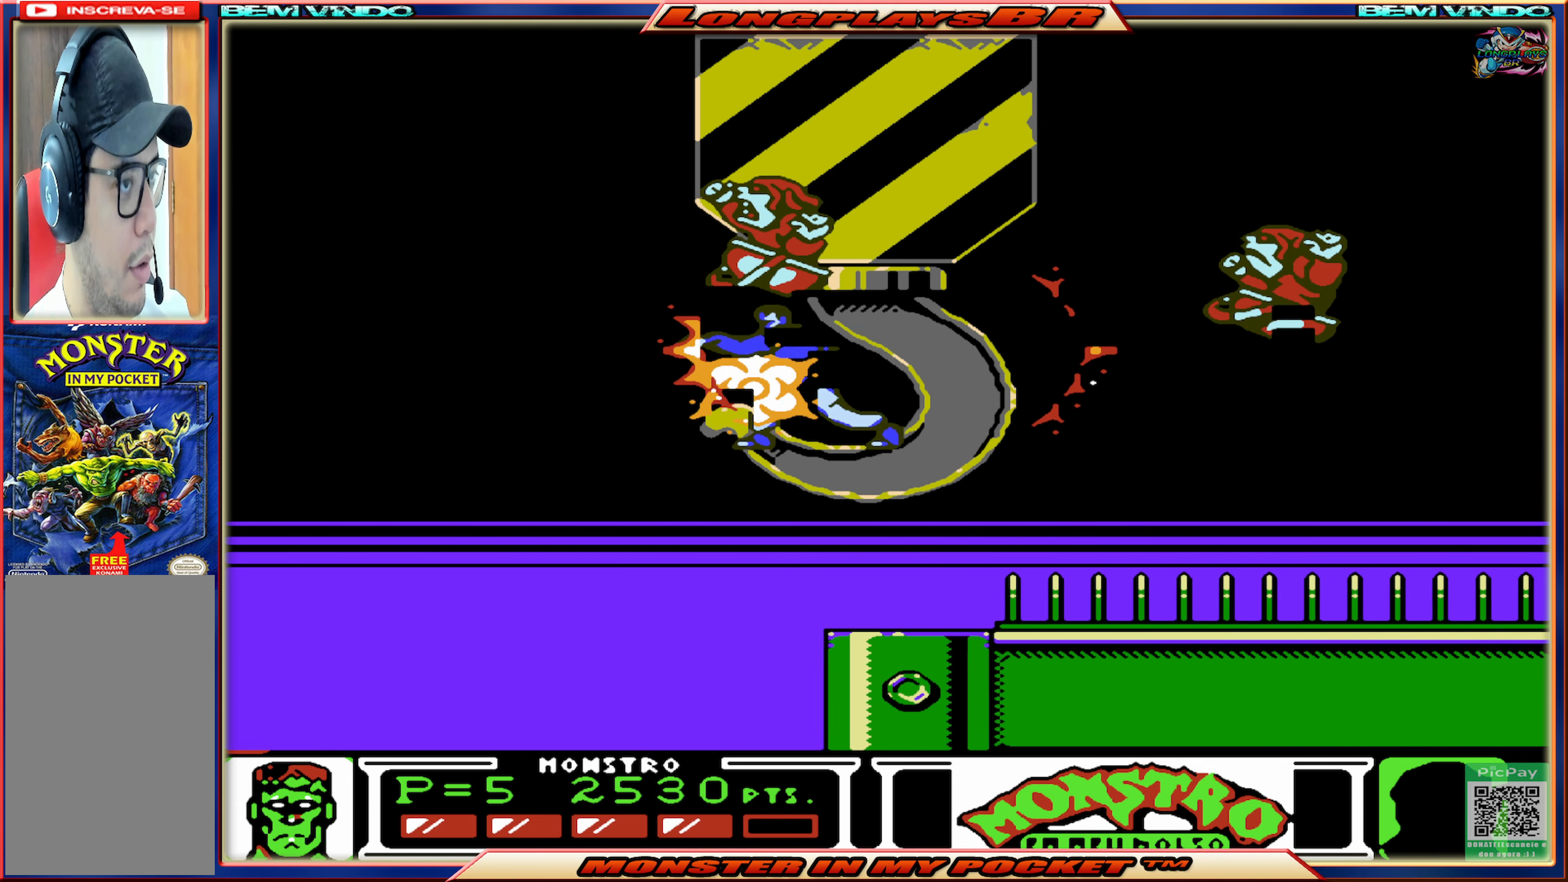
{"buttons": ["DPAD_RIGHT"], "events": [[17, "X", "up"], [67, "X", "down"], [167, "X", "up"], [400, "X", "down"], [500, "DPAD_RIGHT", "down"], [500, "X", "up"]]}
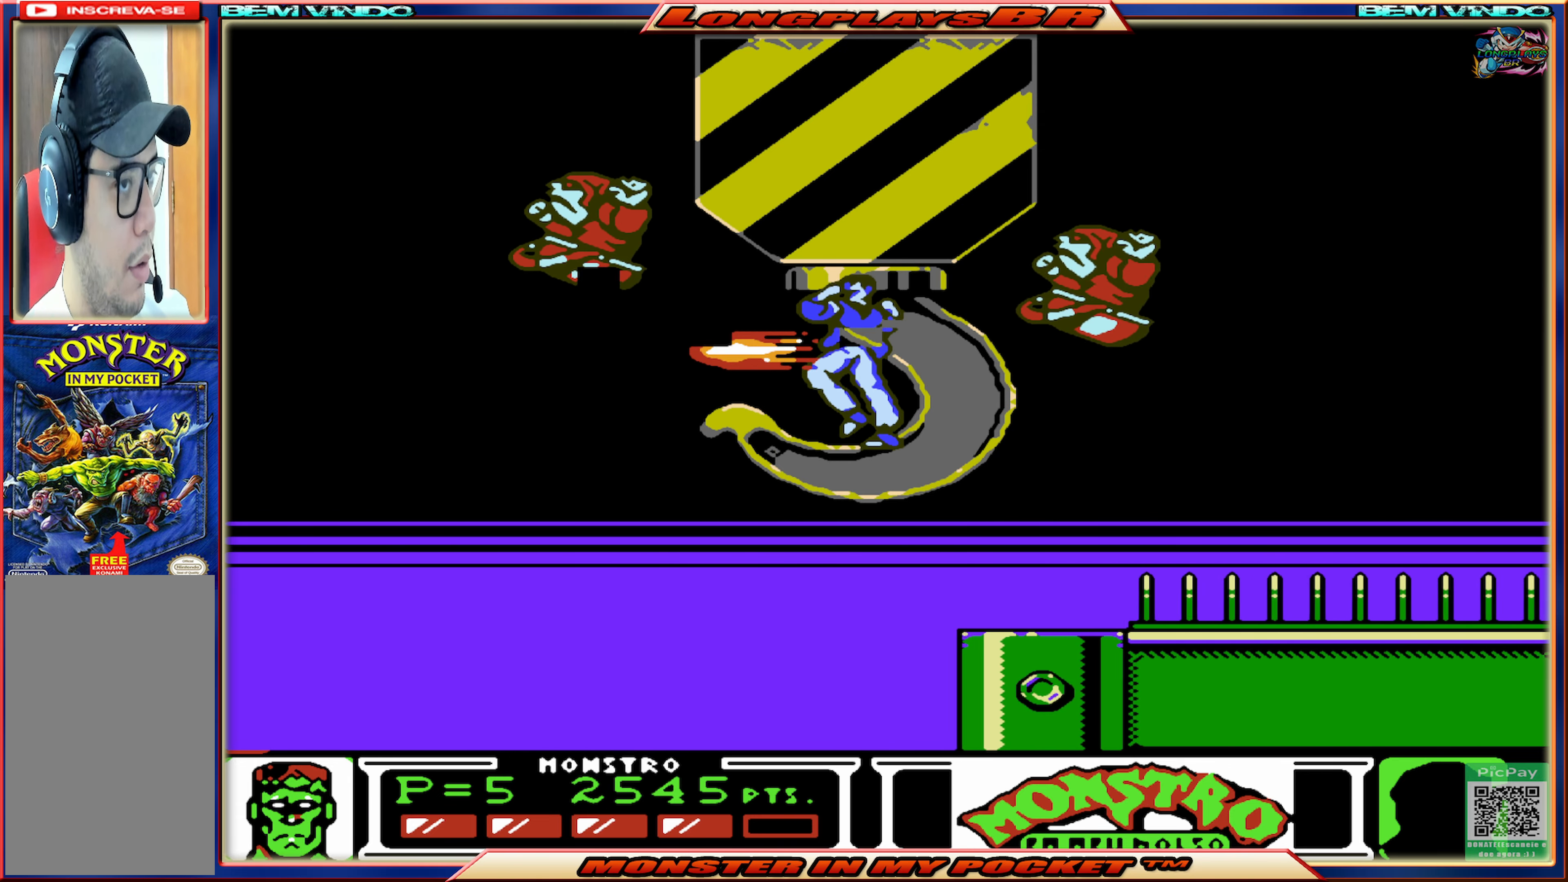
{"buttons": ["DPAD_RIGHT"], "events": [[100, "DPAD_RIGHT", "up"], [100, "X", "down"], [217, "X", "up"], [250, "X", "down"], [367, "X", "up"], [400, "X", "down"], [450, "DPAD_RIGHT", "down"], [500, "X", "up"]]}
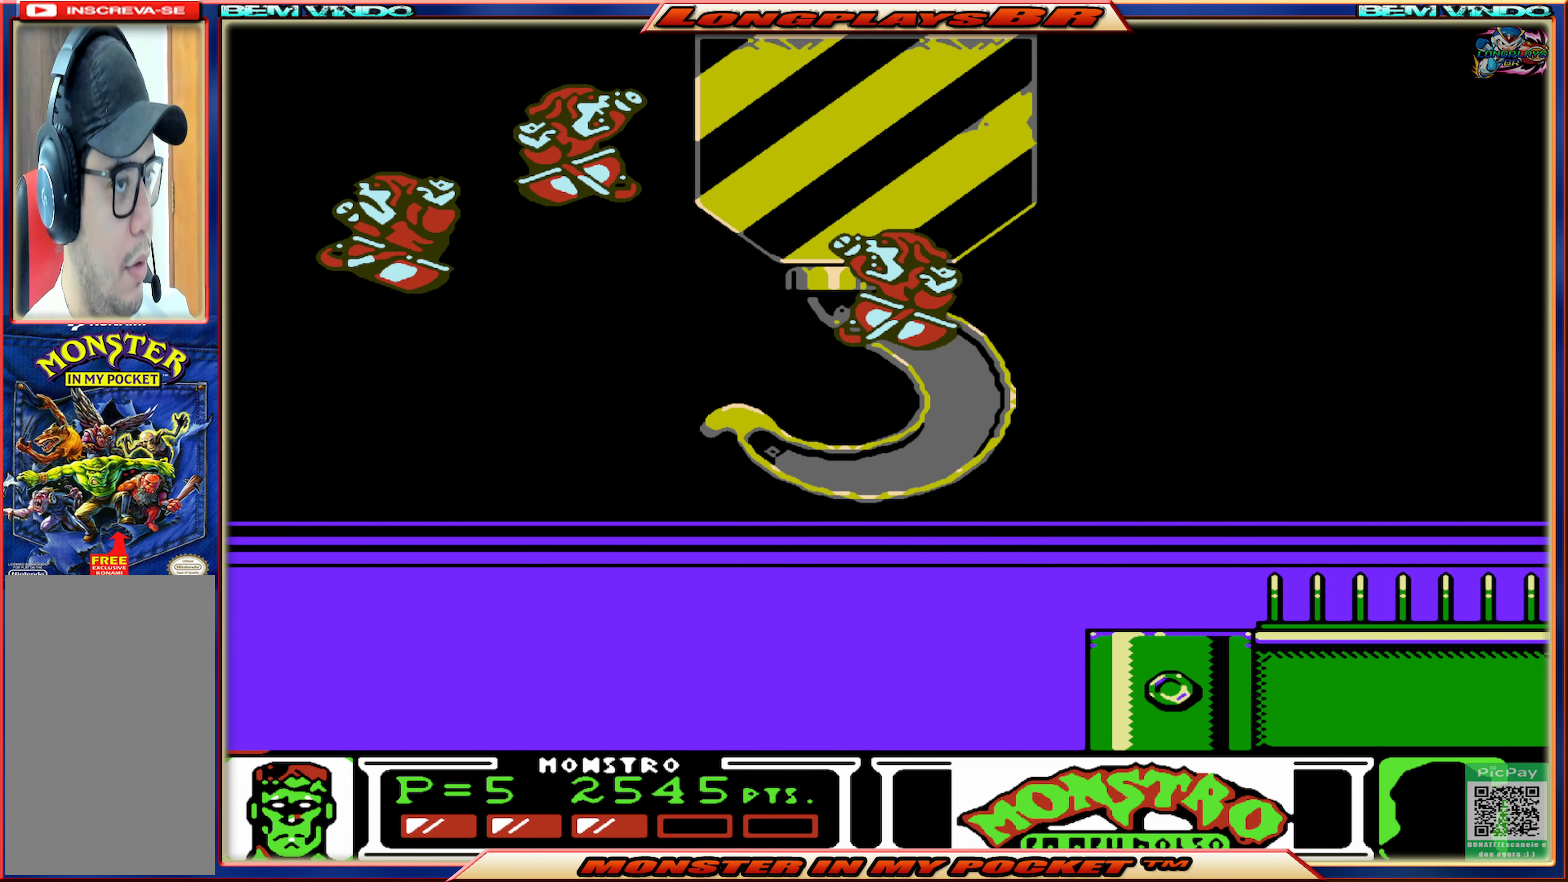
{"buttons": ["A", "DPAD_LEFT"], "events": [[33, "X", "down"], [67, "DPAD_RIGHT", "up"], [150, "X", "up"], [250, "X", "down"], [350, "DPAD_LEFT", "down"], [350, "X", "up"], [467, "A", "down"], [483, "X", "down"], [500, "X", "up"]]}
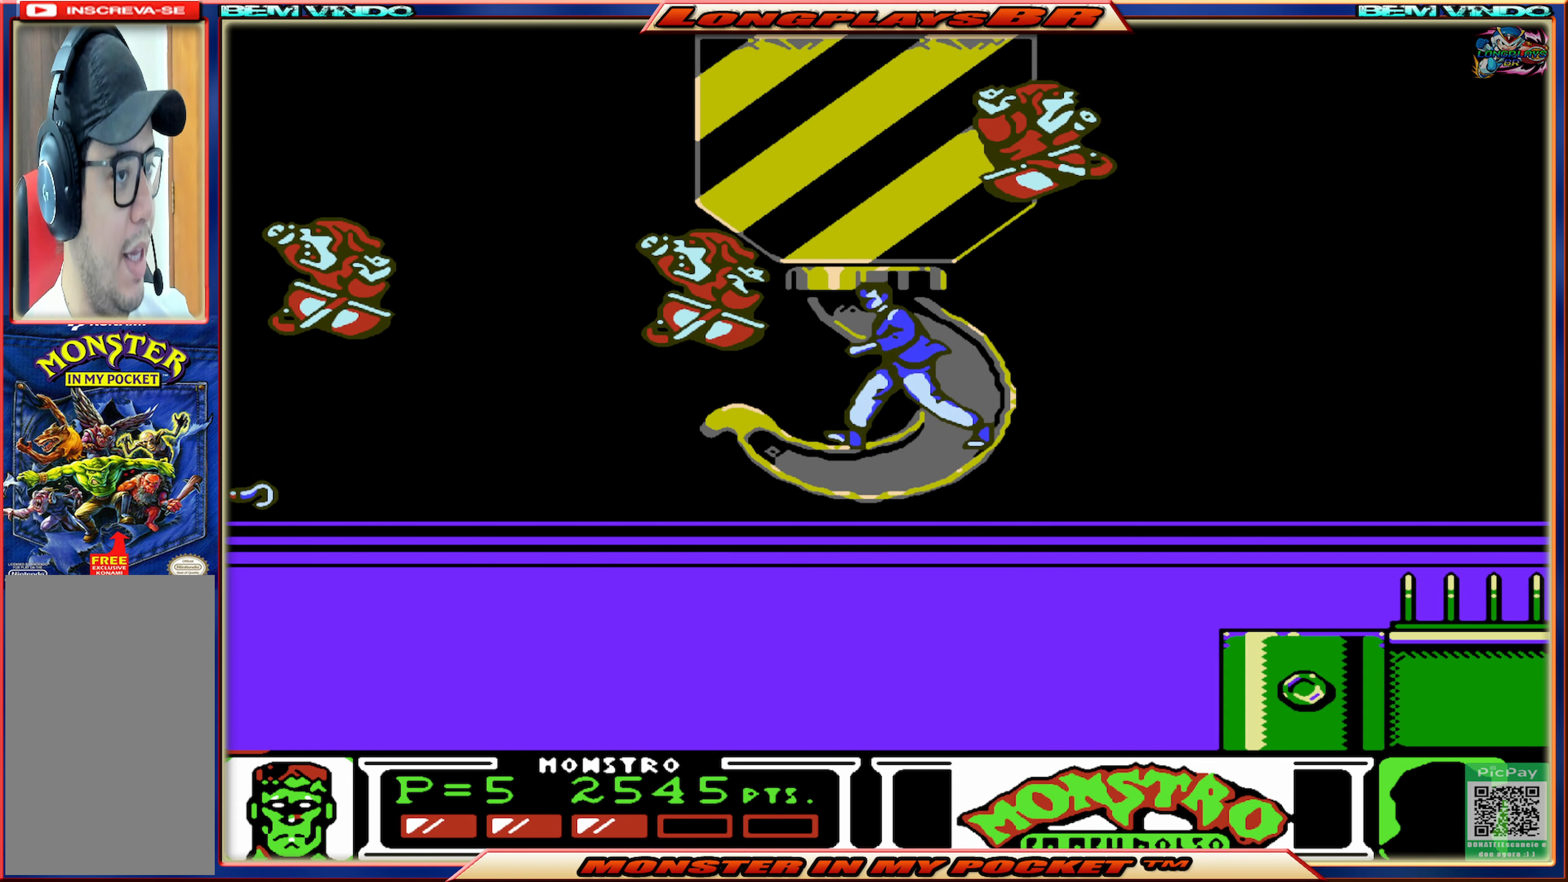
{"buttons": [], "events": [[117, "A", "up"], [167, "DPAD_LEFT", "up"], [367, "X", "down"], [417, "X", "up"]]}
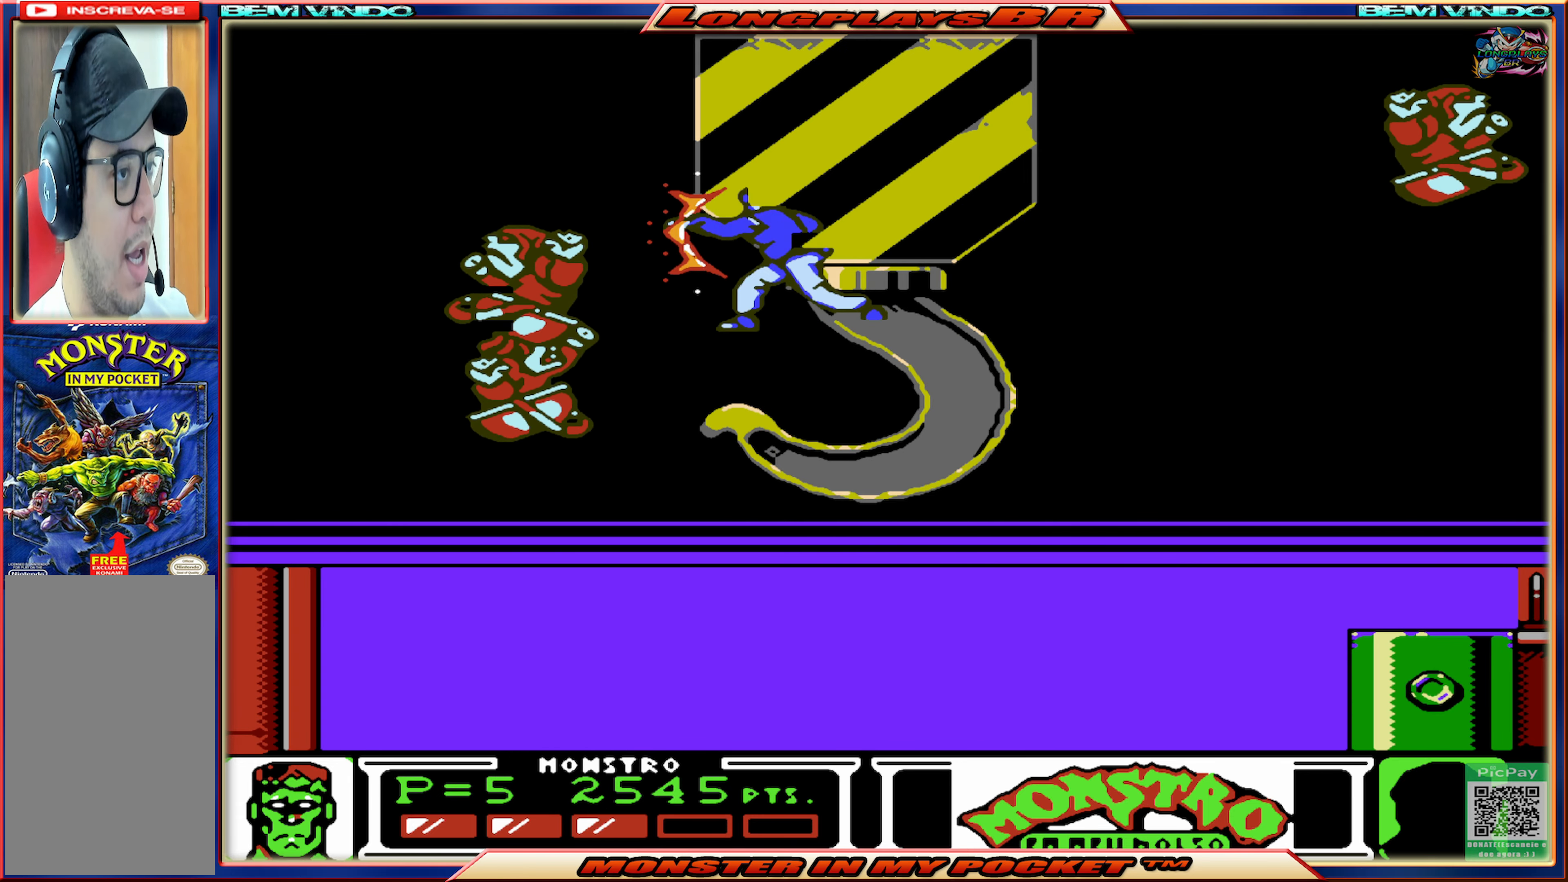
{"buttons": [], "events": [[50, "X", "down"], [133, "X", "up"], [200, "X", "down"], [283, "X", "up"], [350, "X", "down"], [450, "X", "up"]]}
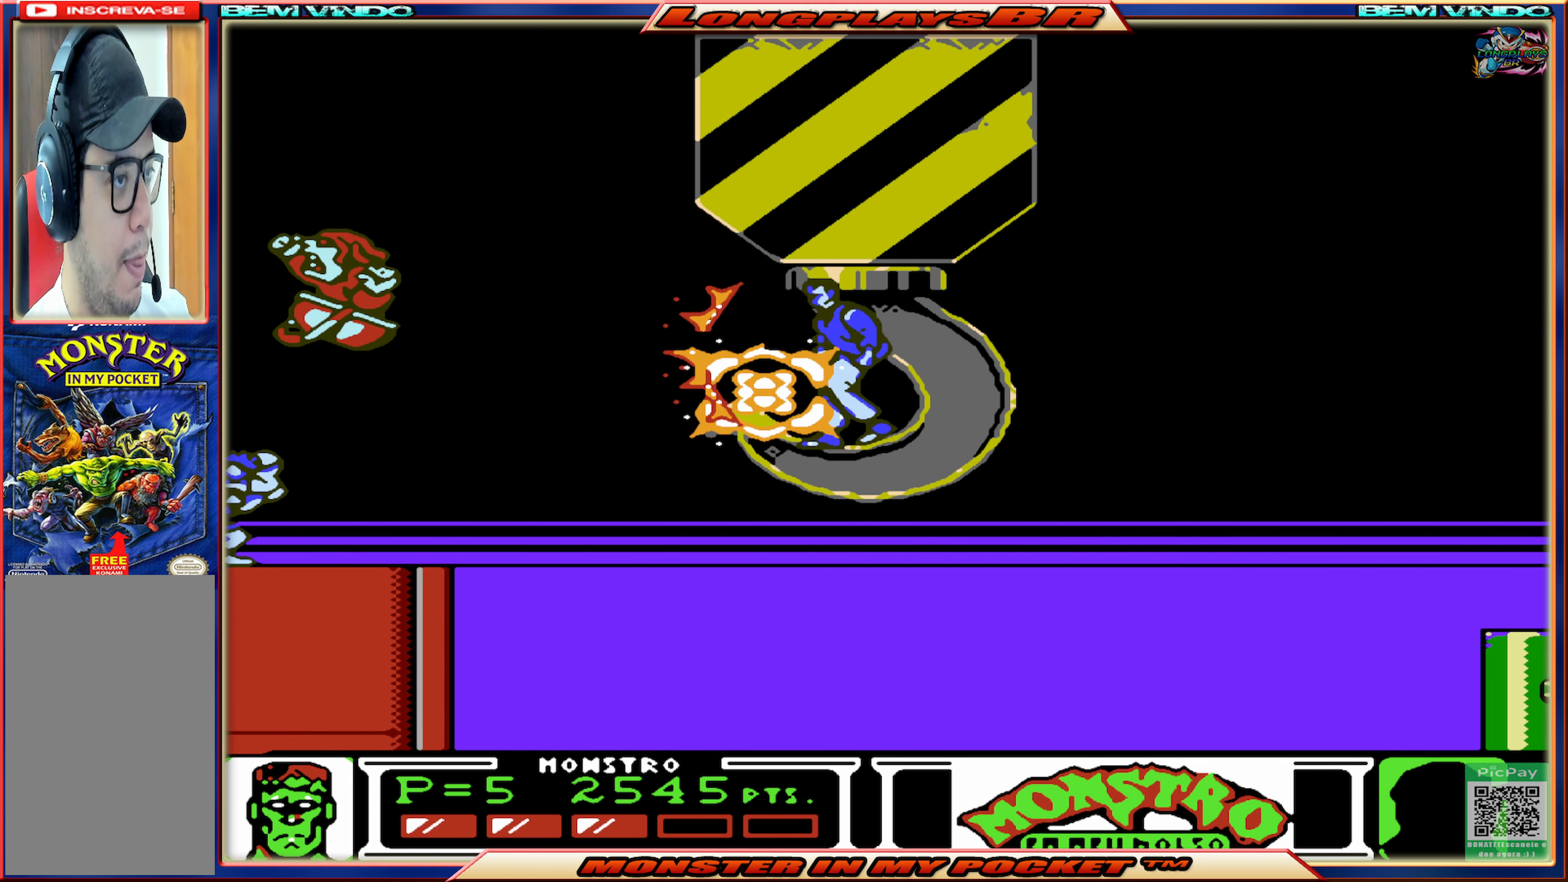
{"buttons": ["X"], "events": [[17, "X", "down"], [100, "X", "up"], [167, "X", "down"], [250, "X", "up"], [317, "X", "down"], [400, "X", "up"], [467, "X", "down"]]}